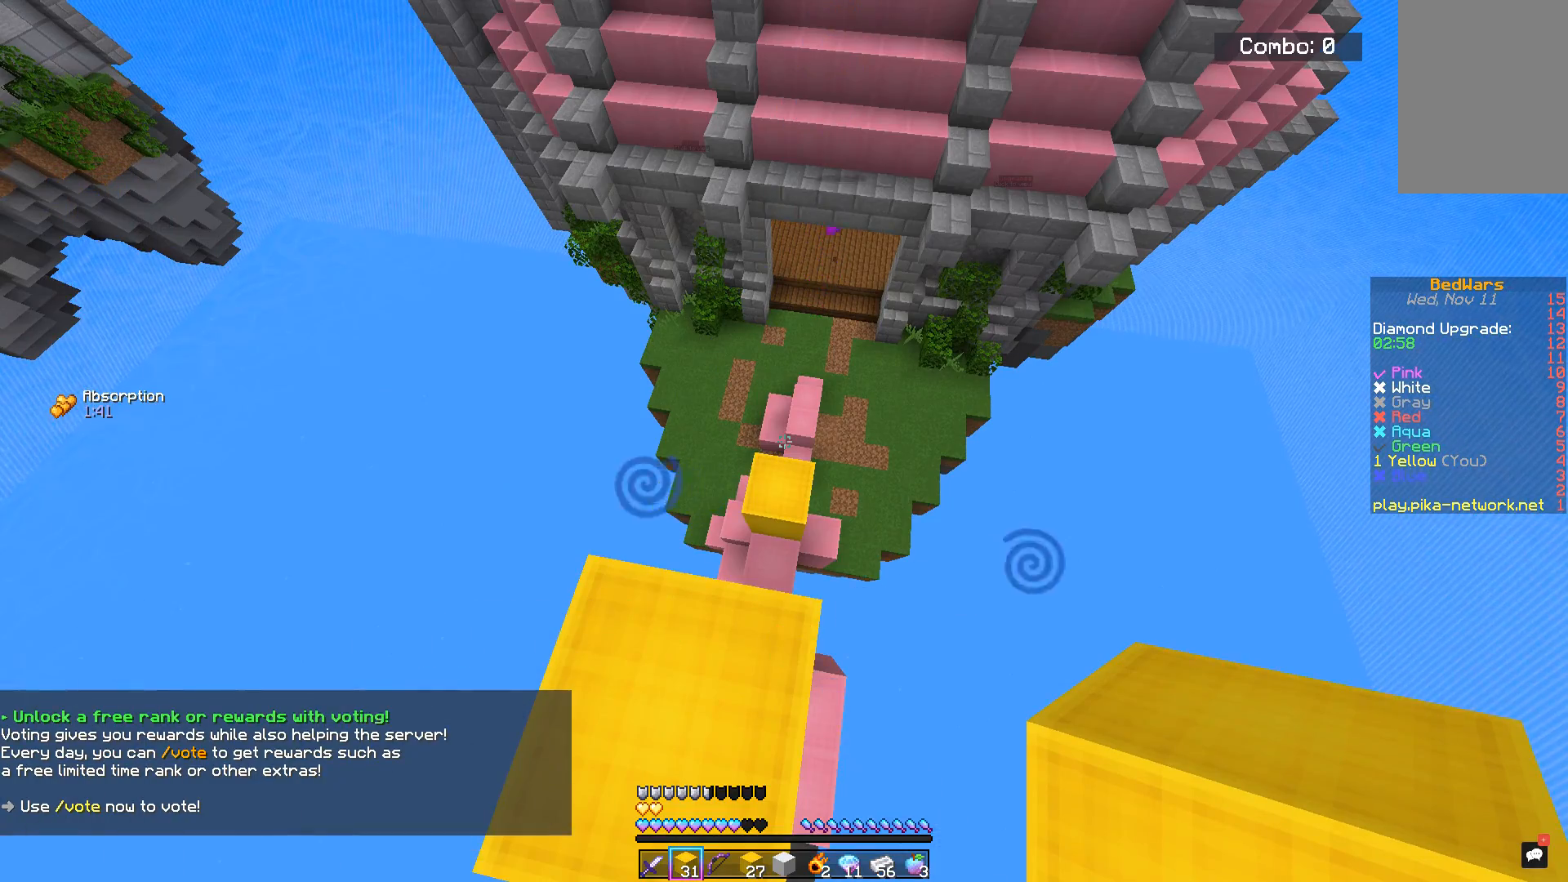
Gameplay with keyboard and mouse; each line is a JSON object with the keys and mouse buttons held at the frame after it. "events" lists presses ("down") and releases ("up") of "a", "d", "s", "space", "w", "mouse_left" and "mouse_right" between this image and that frame as [ms after this image, input, new state], when the widget could be followed in between. "mouse_left", "mouse_right" = the "left", "right" buttons of the "mouse" list. No other keys are recorded. Fast repeated clicks can show as one long hold. Mouse movement is not recorded.
{"keys": ["w"], "mouse": [], "events": [[250, "w", "down"], [317, "w", "up"], [334, "w", "down"]]}
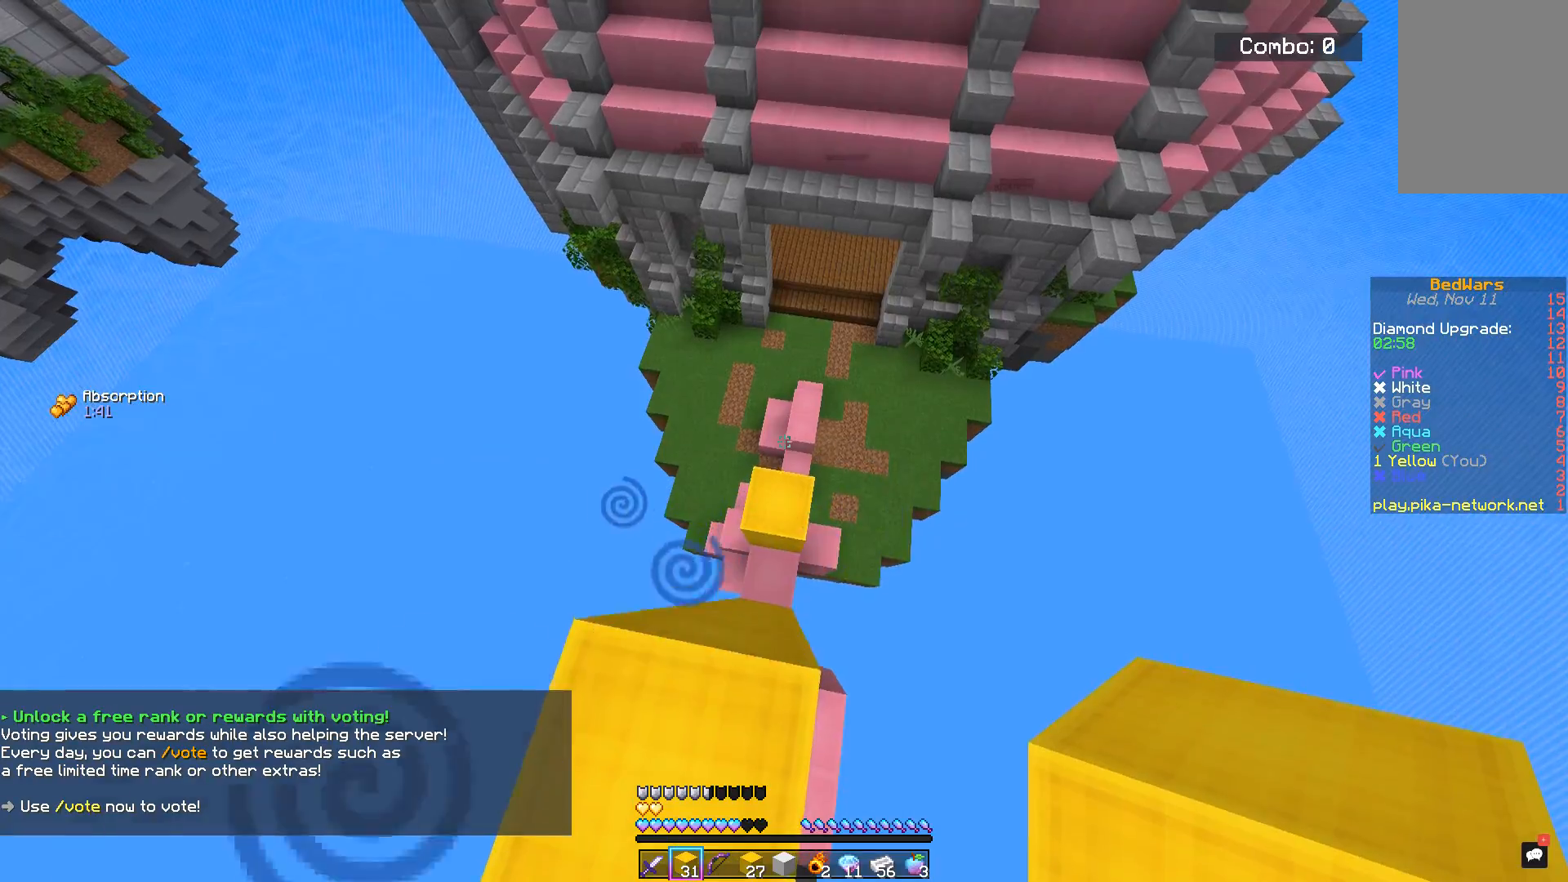
{"keys": ["w"], "mouse": ["left"], "events": [[66, "mouse_left", "down"]]}
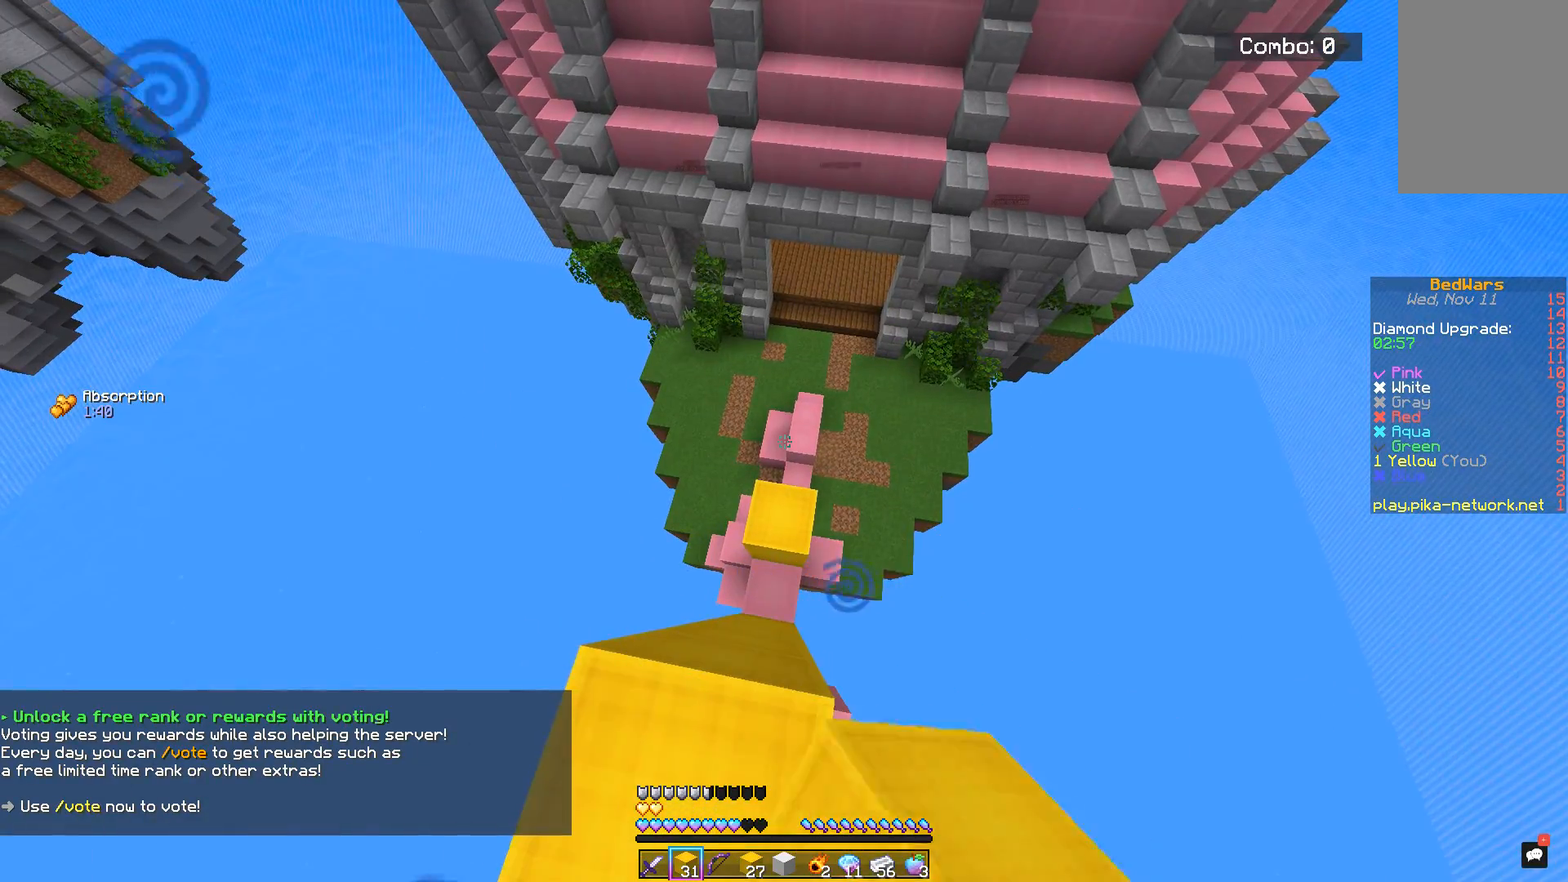
{"keys": ["w"], "mouse": [], "events": [[84, "w", "up"], [134, "mouse_left", "up"], [267, "w", "down"]]}
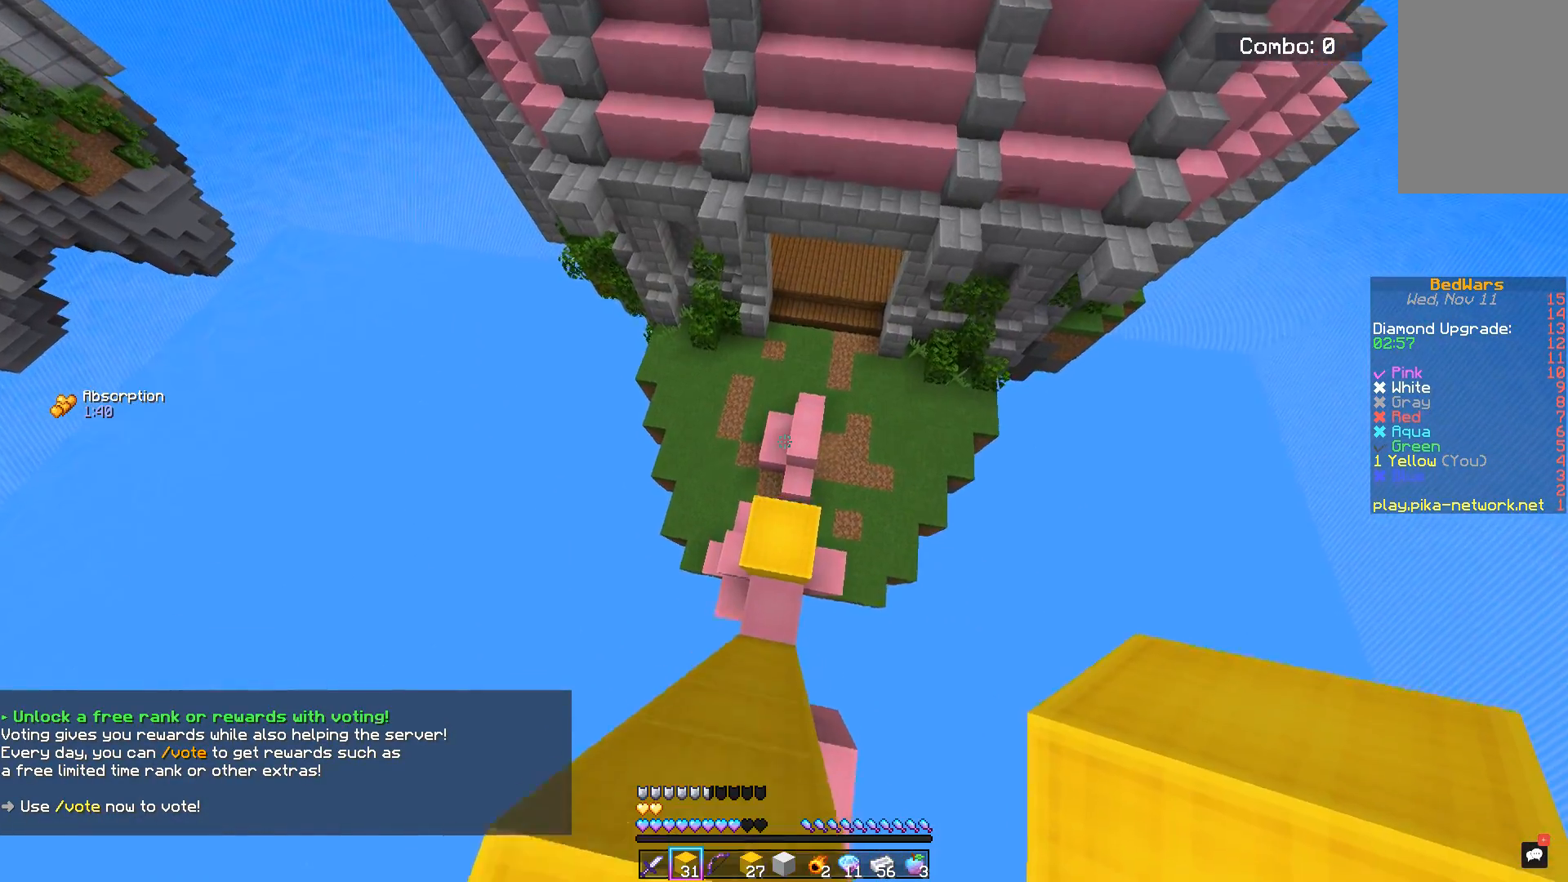
{"keys": [], "mouse": [], "events": [[133, "w", "up"]]}
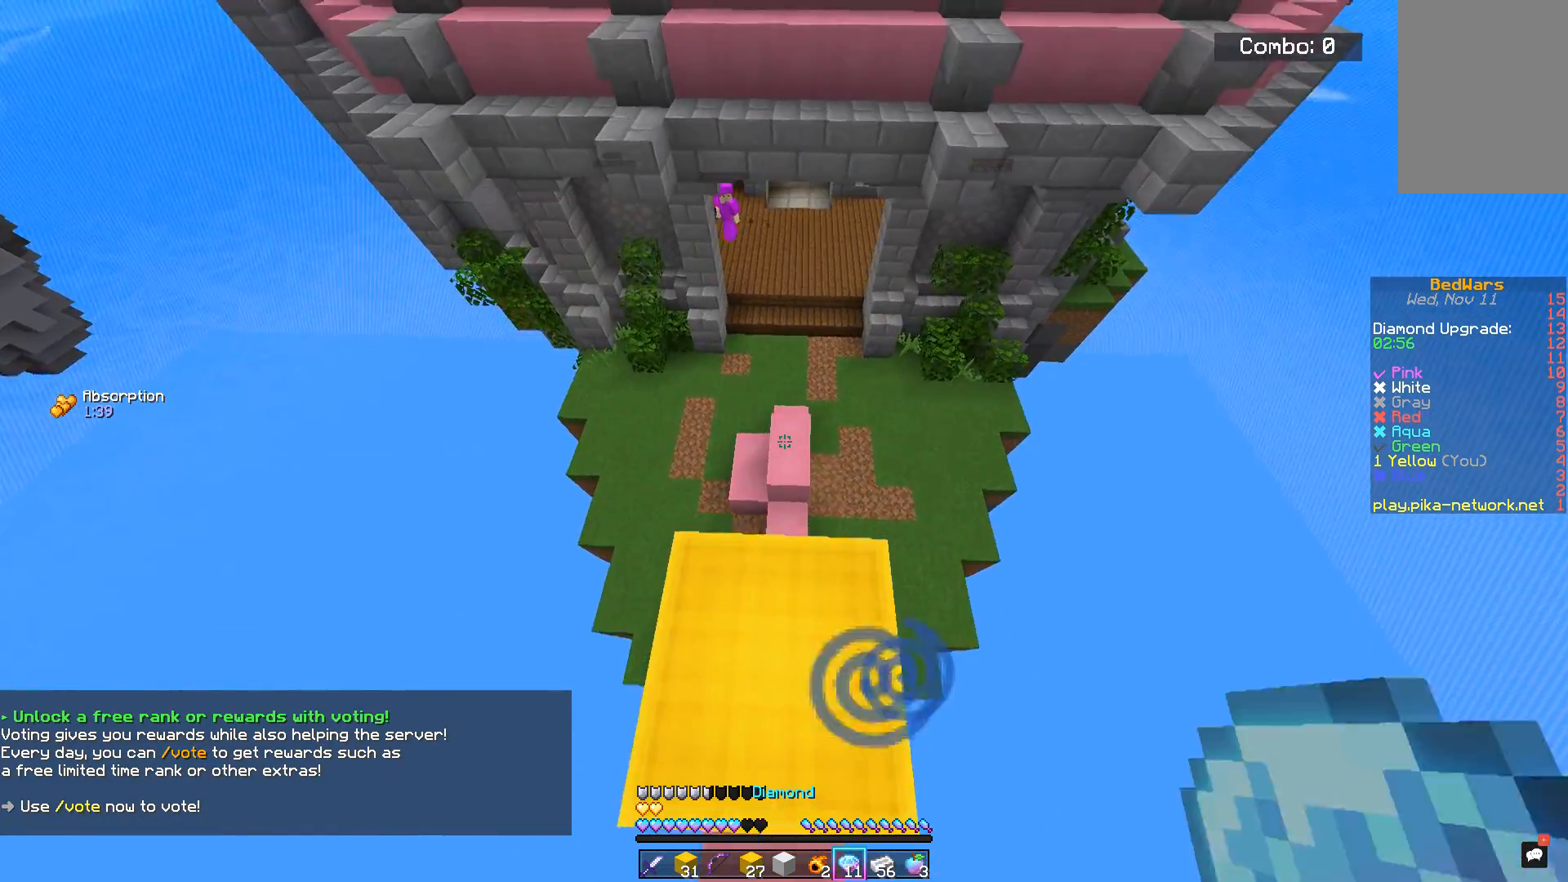
{"keys": [], "mouse": [], "events": [[117, "mouse_right", "down"], [250, "w", "down"], [300, "mouse_right", "up"], [367, "w", "up"]]}
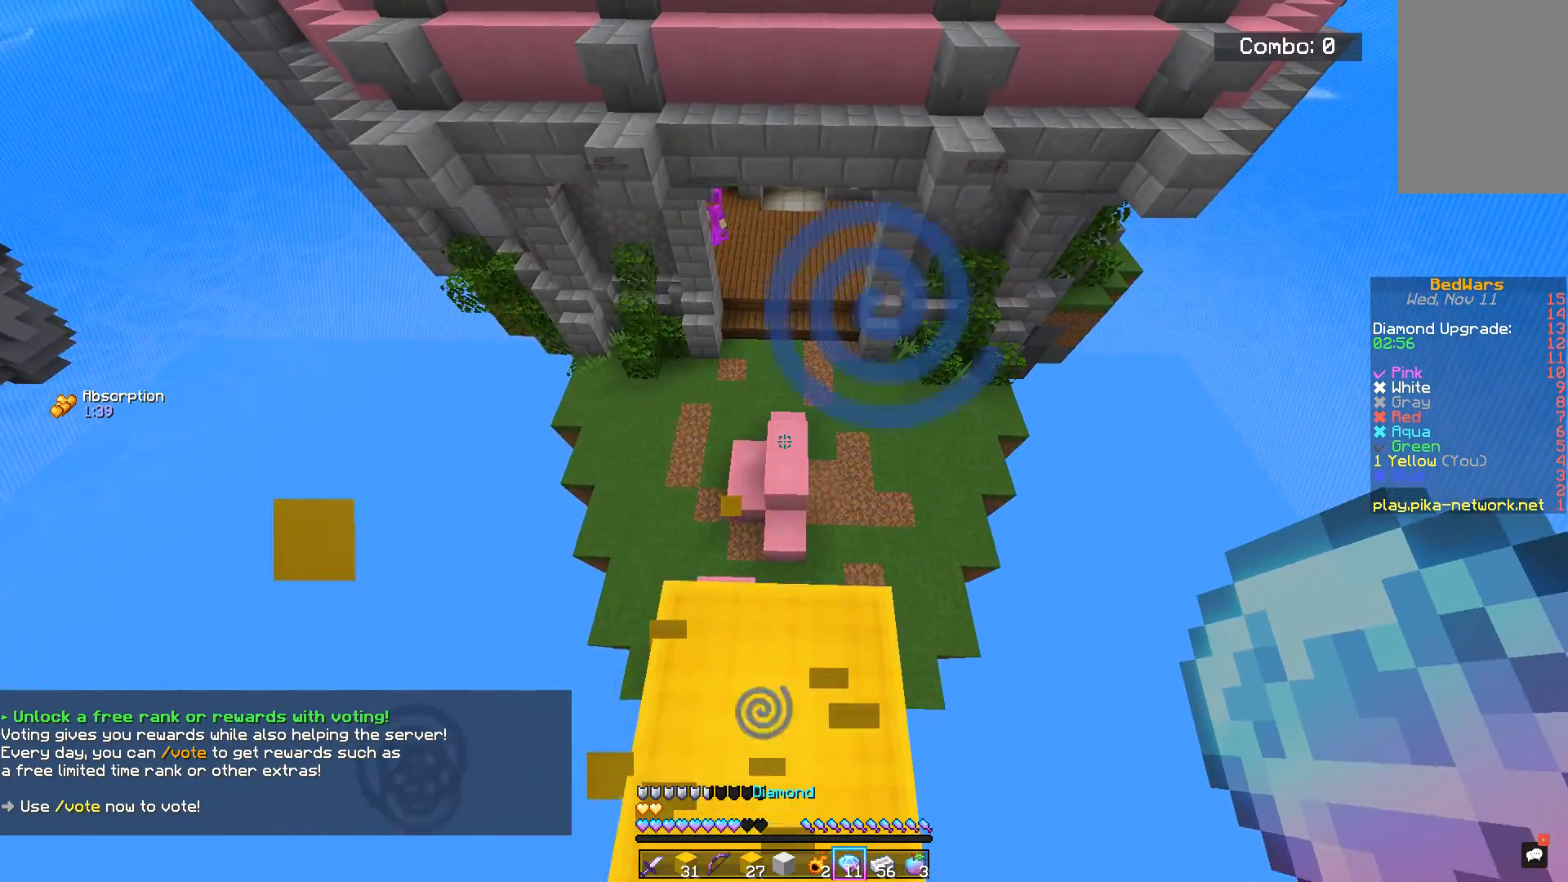
{"keys": [], "mouse": [], "events": []}
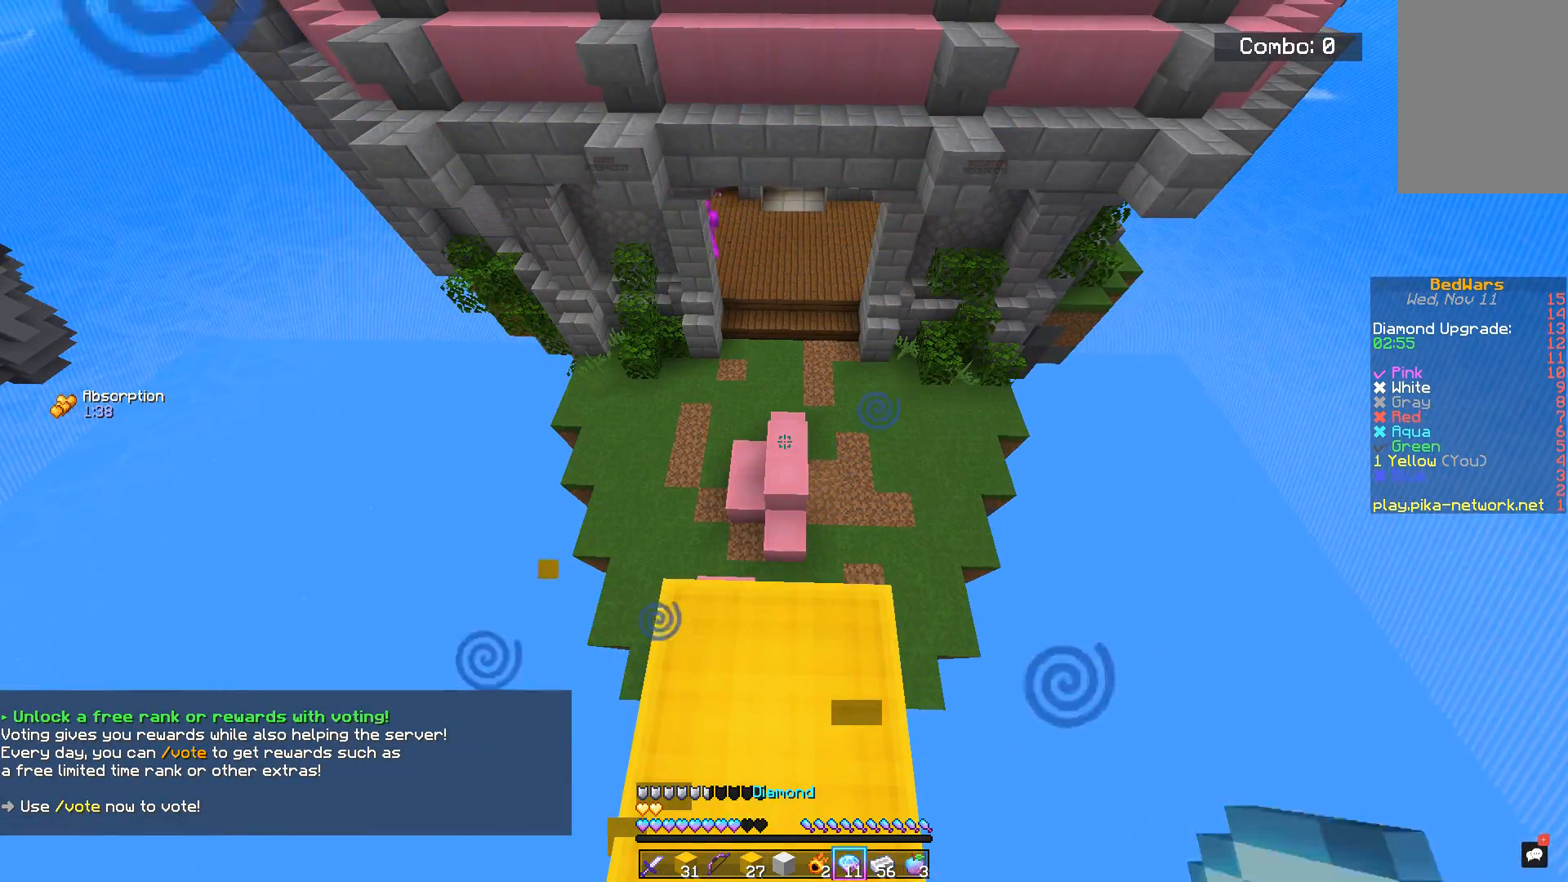
{"keys": [], "mouse": [], "events": [[334, "mouse_right", "down"], [501, "mouse_right", "up"]]}
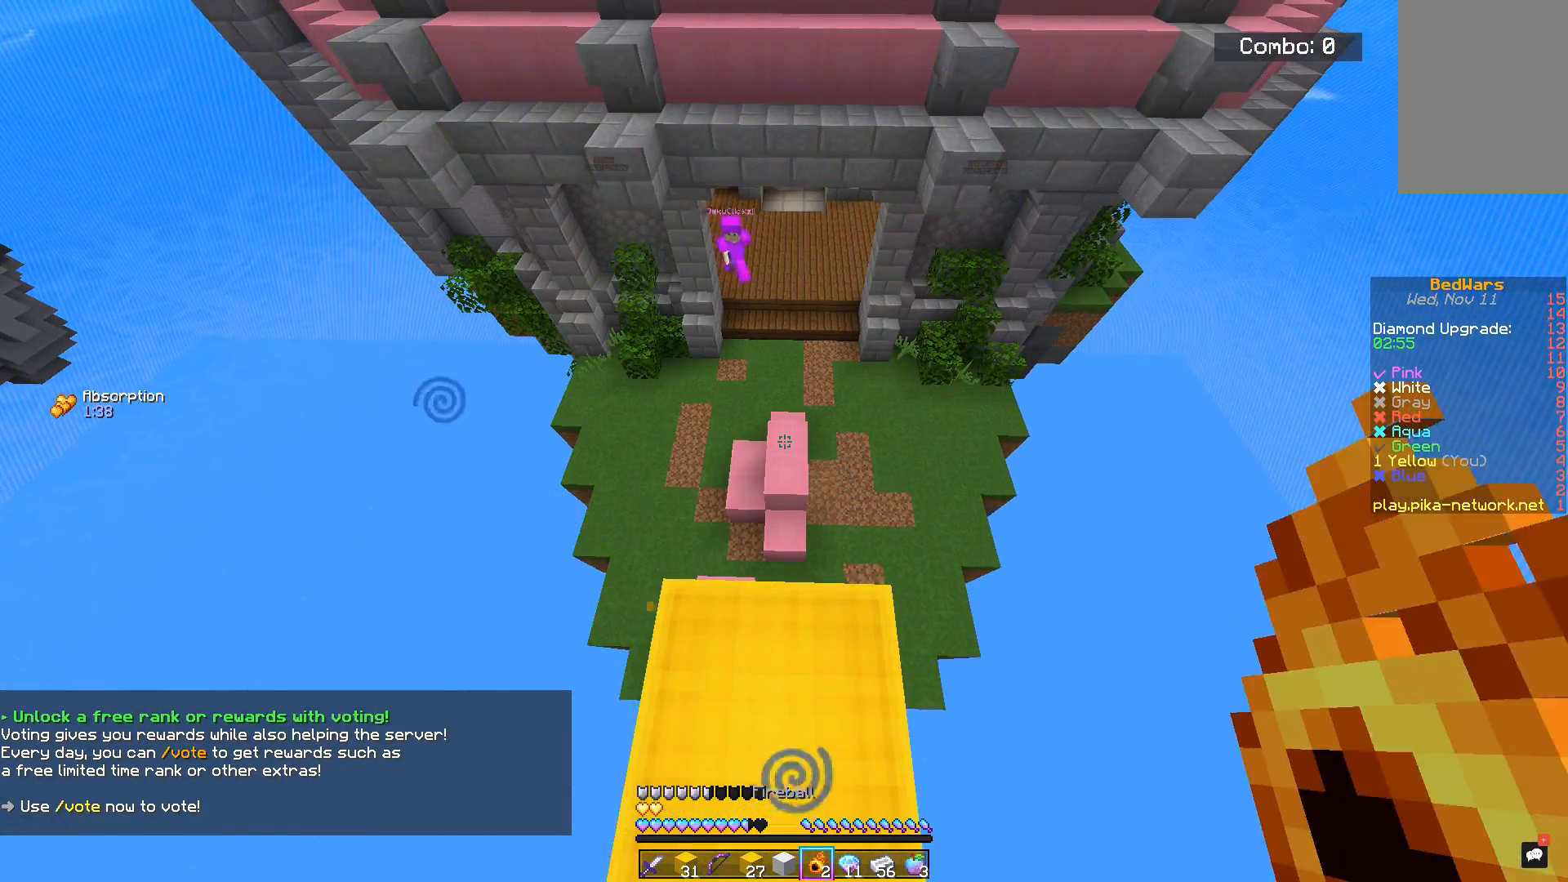
{"keys": ["d", "w"], "mouse": [], "events": [[66, "w", "down"], [83, "d", "down"]]}
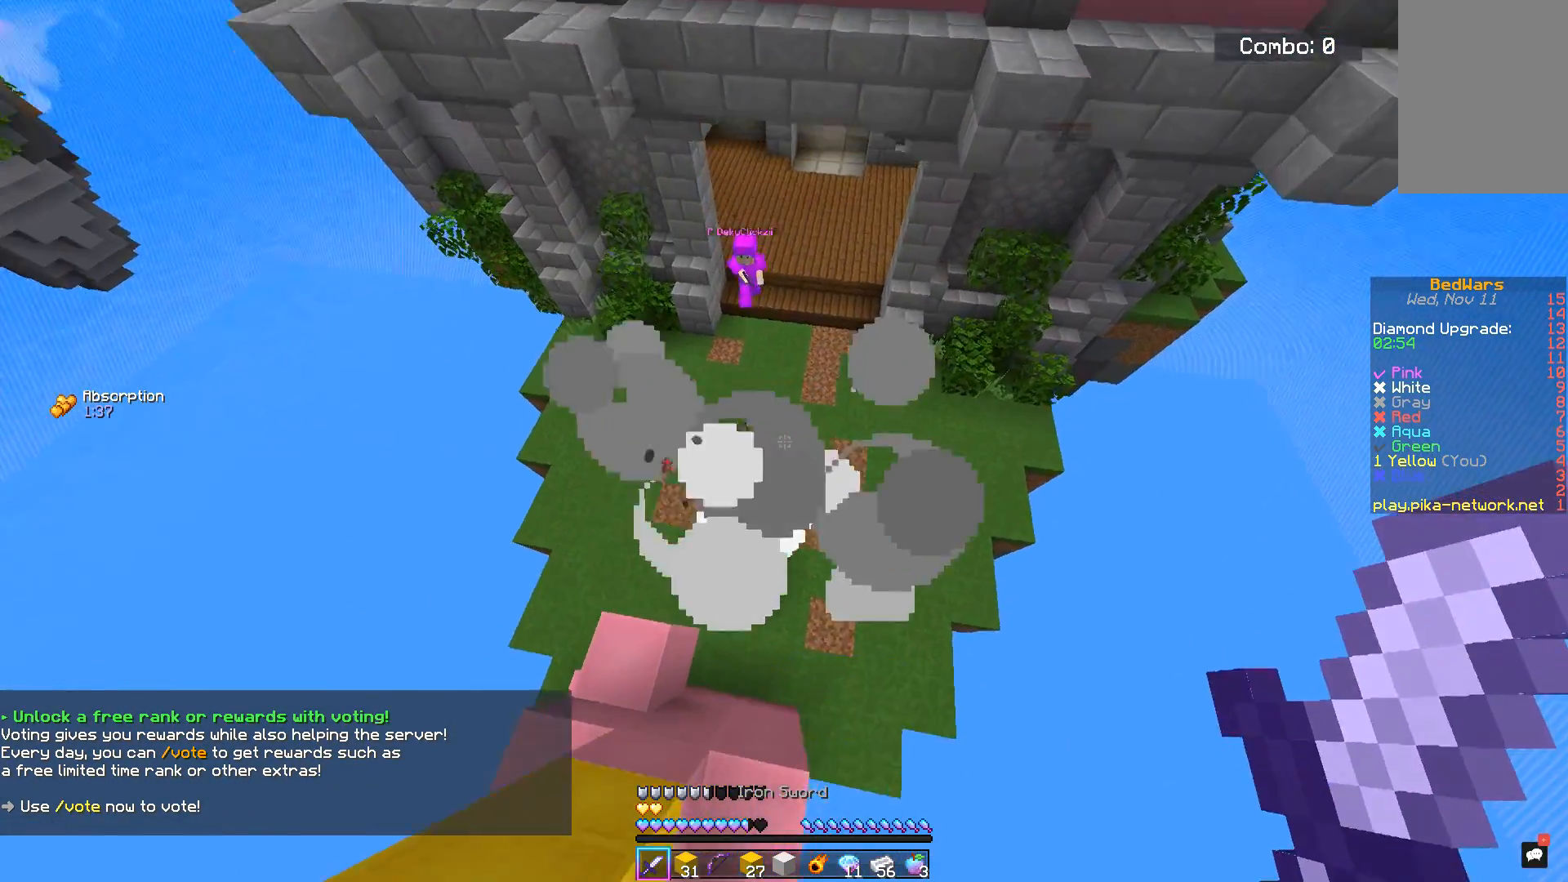
{"keys": ["a"], "mouse": ["left"], "events": [[100, "d", "up"], [134, "a", "down"], [317, "w", "up"], [484, "mouse_left", "down"]]}
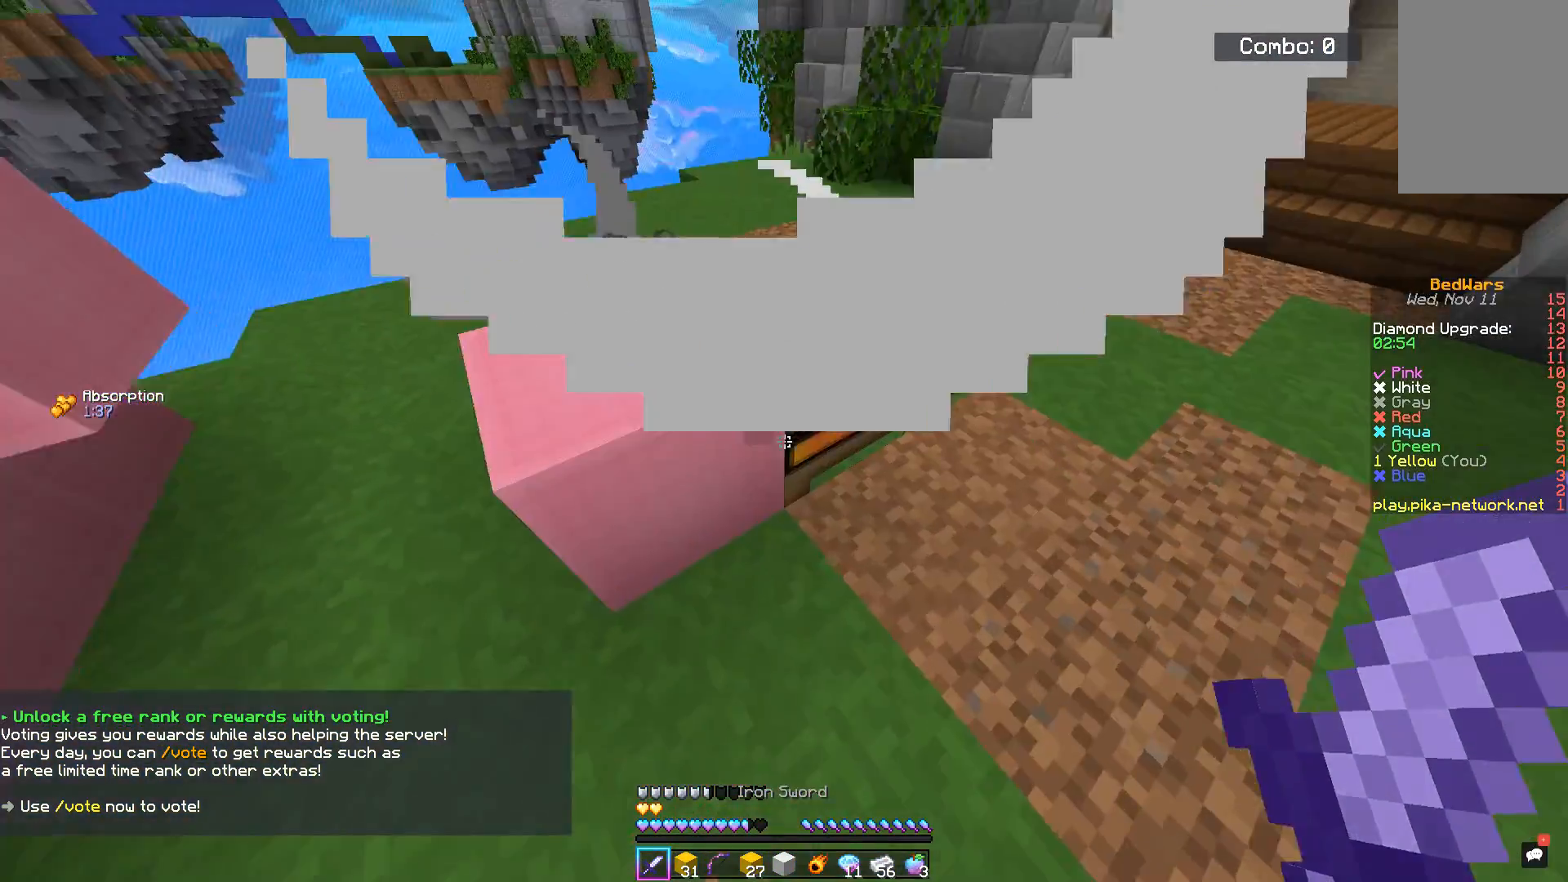
{"keys": [], "mouse": ["left"], "events": [[16, "a", "up"]]}
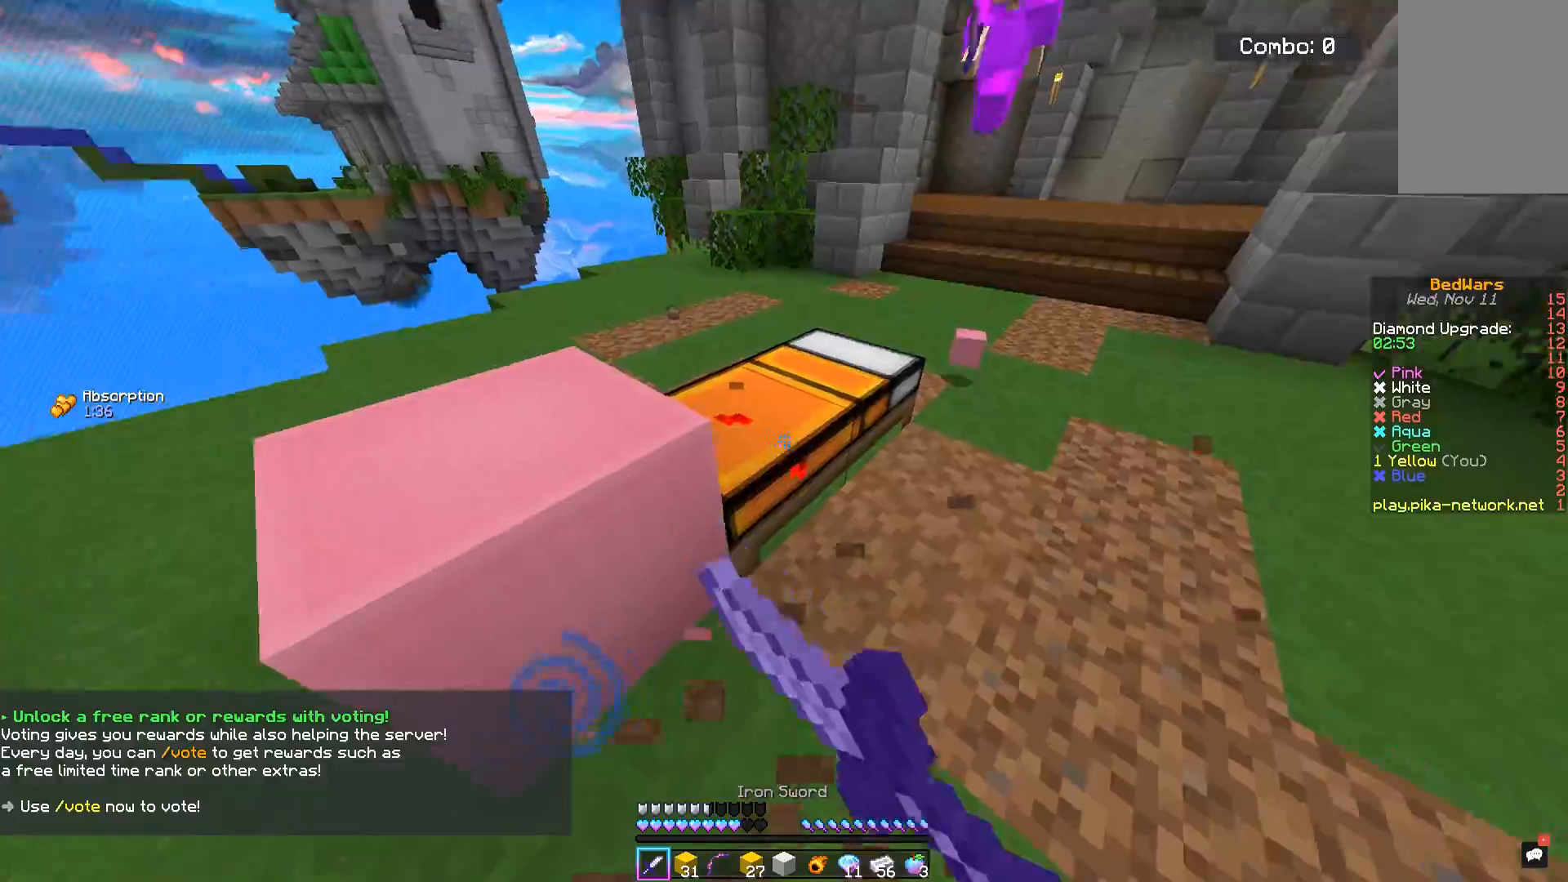
{"keys": ["w"], "mouse": ["left"], "events": [[267, "w", "down"]]}
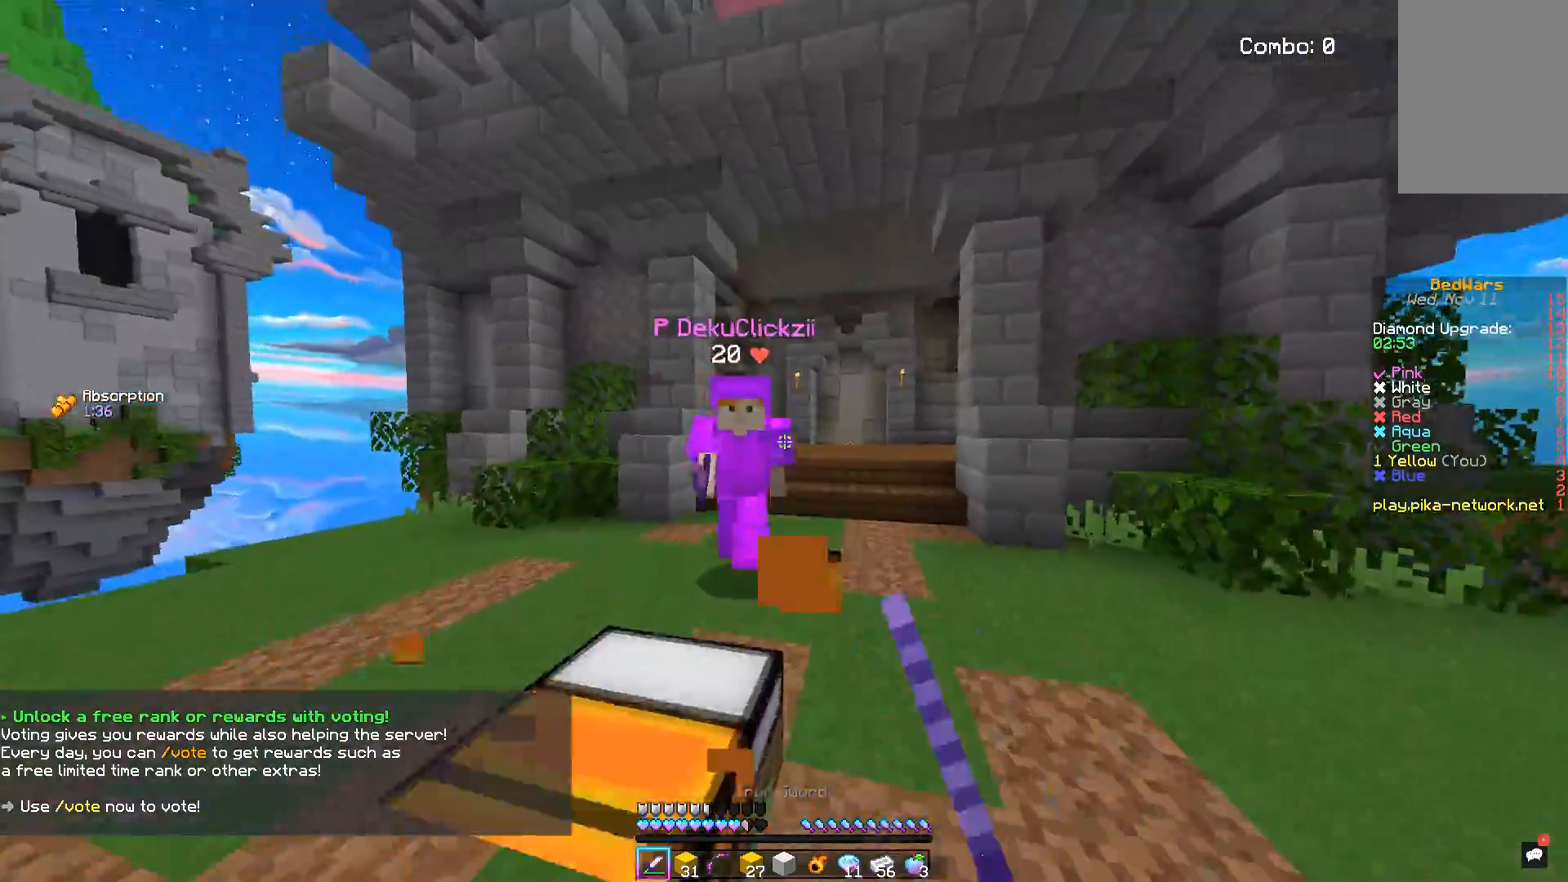
{"keys": ["a", "w"], "mouse": ["left"], "events": [[33, "a", "down"], [200, "a", "up"], [400, "a", "down"]]}
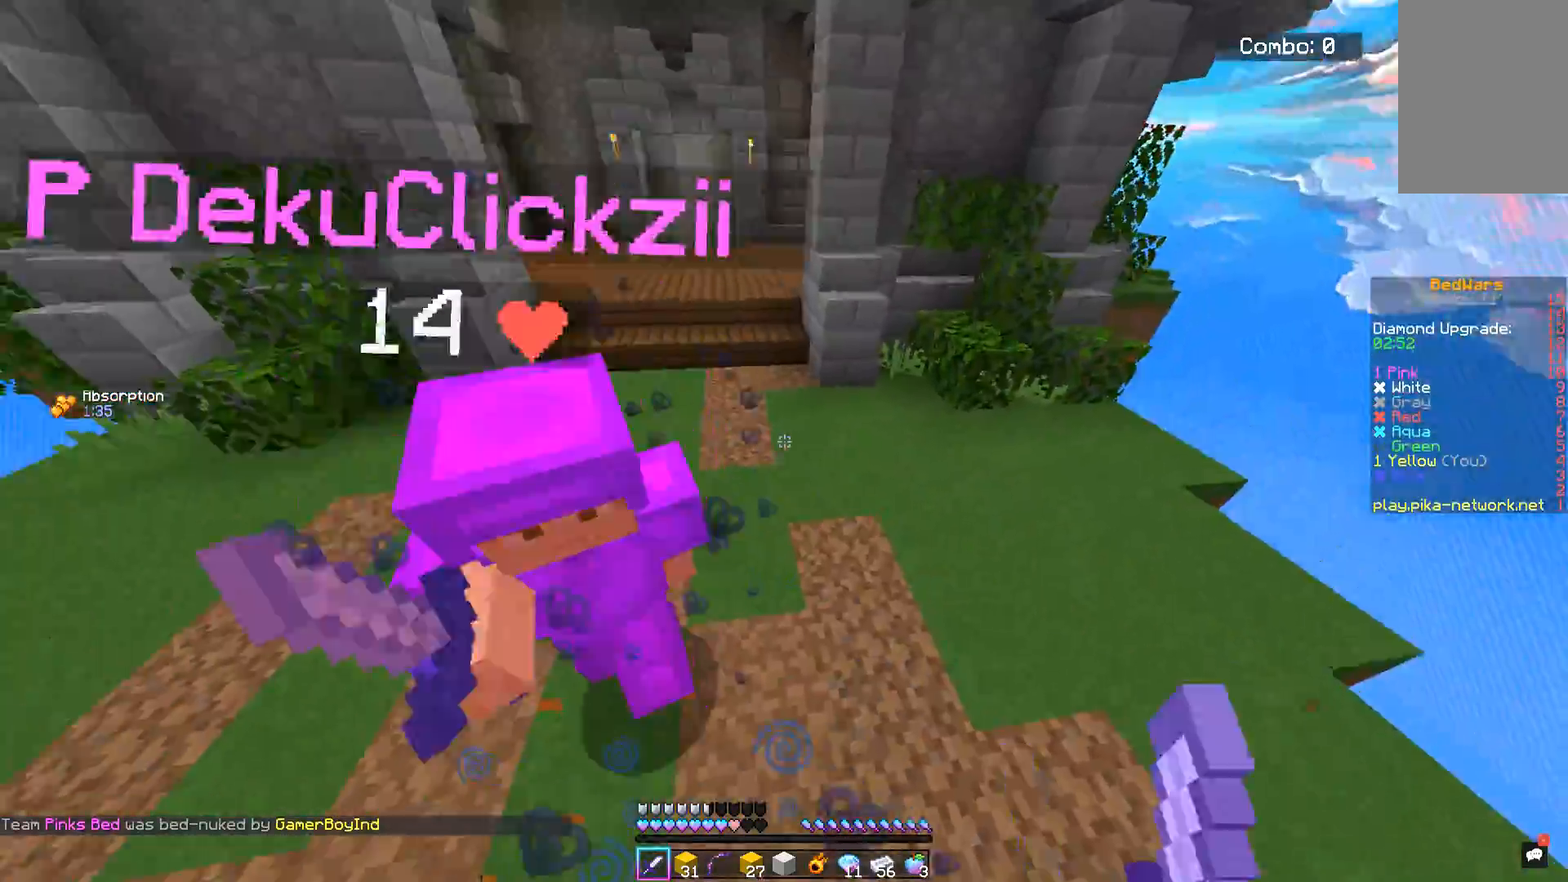
{"keys": ["w"], "mouse": ["left"], "events": [[217, "a", "up"]]}
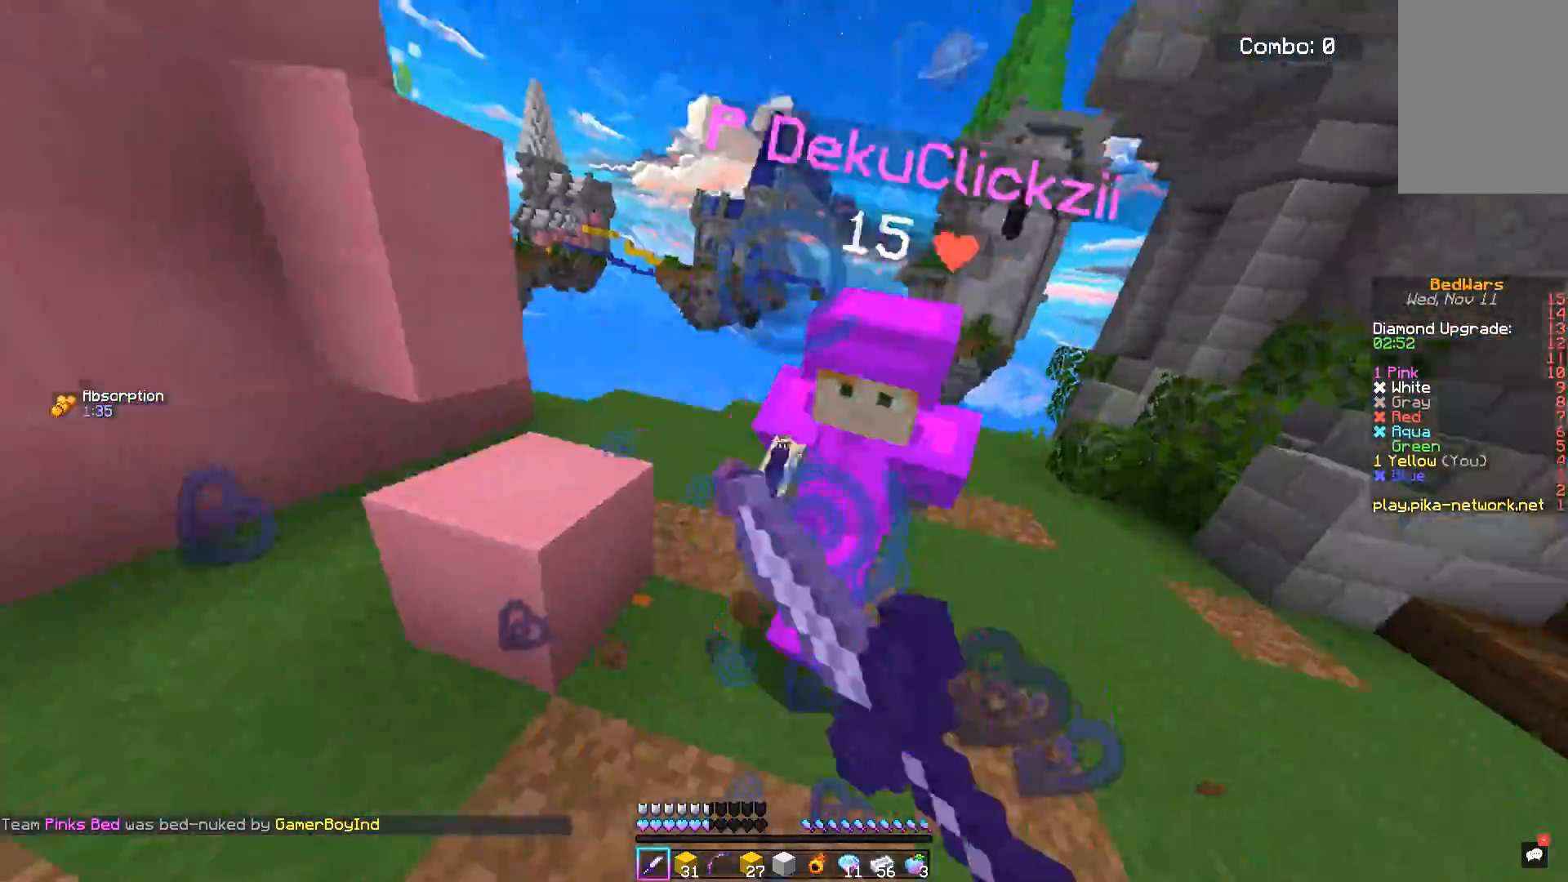
{"keys": ["w"], "mouse": ["left"], "events": [[183, "d", "down"], [450, "d", "up"]]}
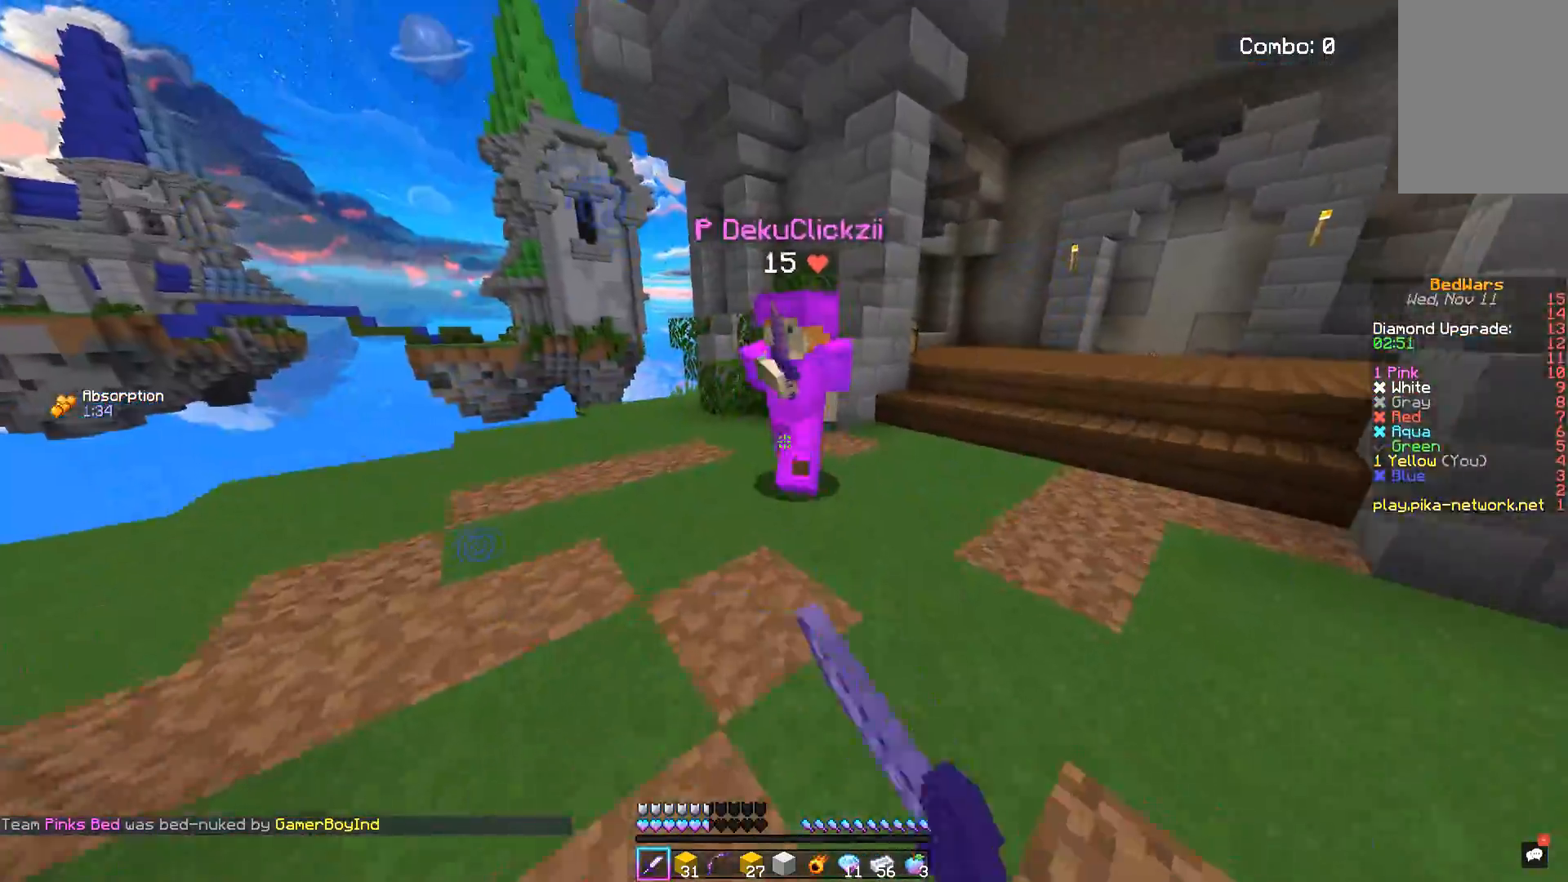
{"keys": ["d", "w"], "mouse": ["left"], "events": [[300, "d", "down"]]}
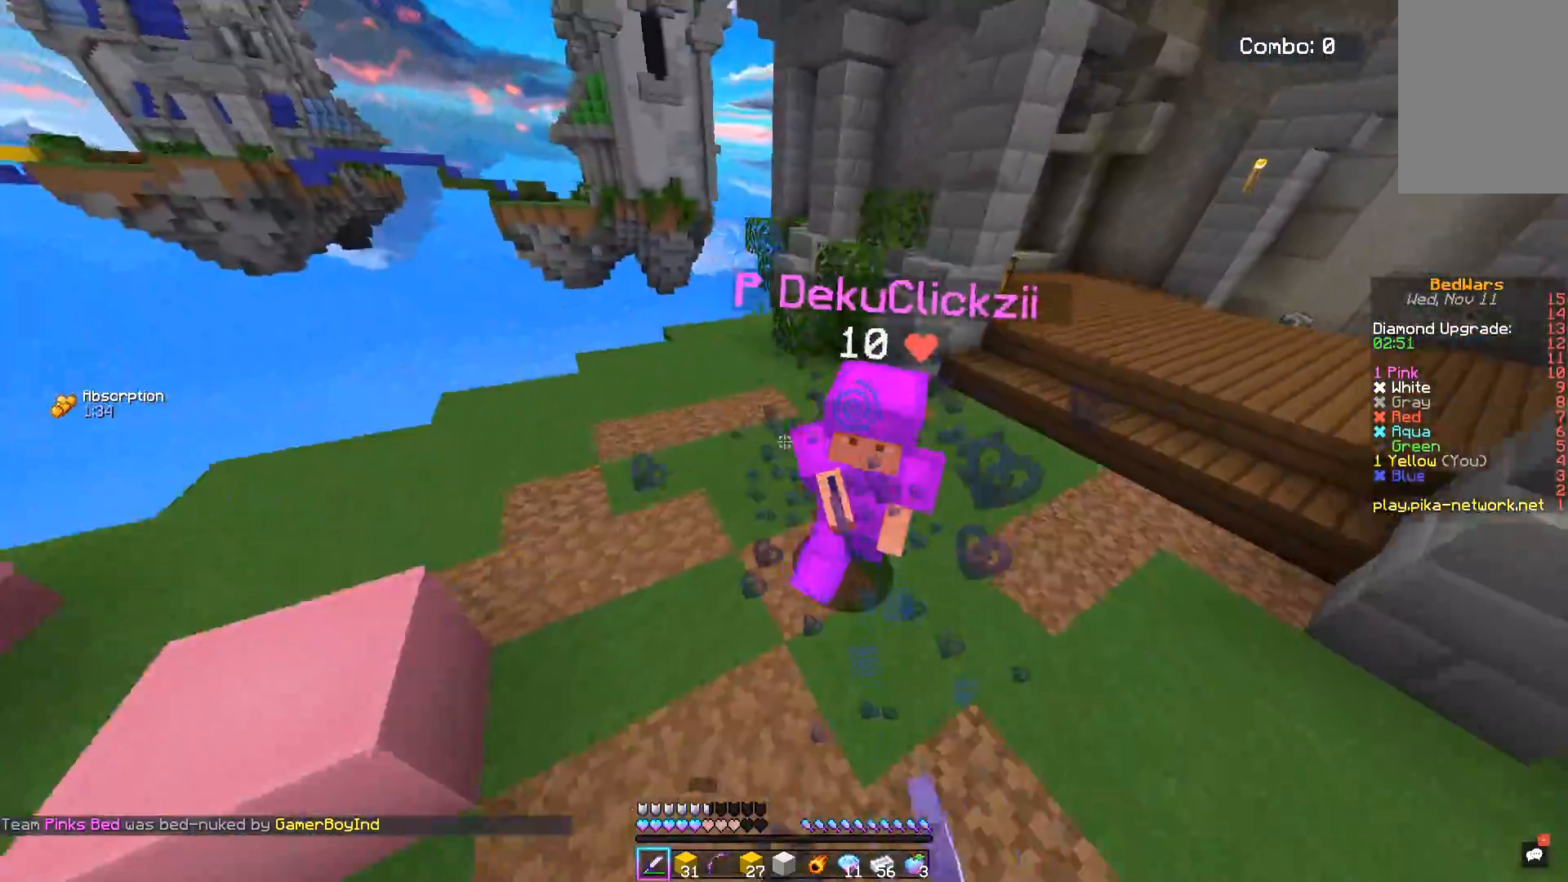
{"keys": ["w"], "mouse": ["left"], "events": [[33, "d", "up"]]}
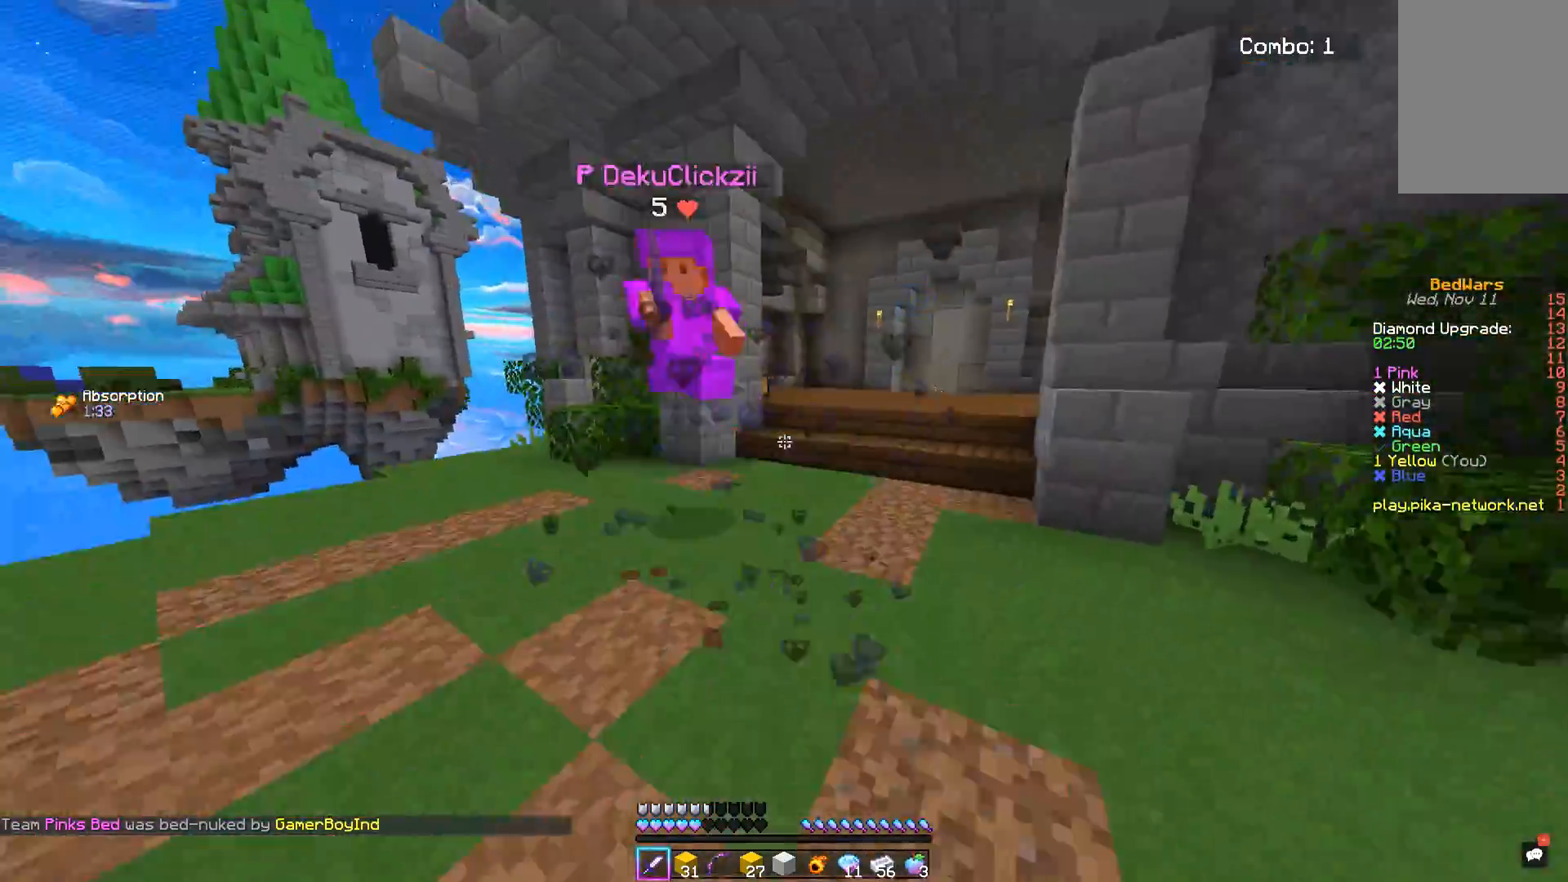
{"keys": ["w"], "mouse": ["left"], "events": []}
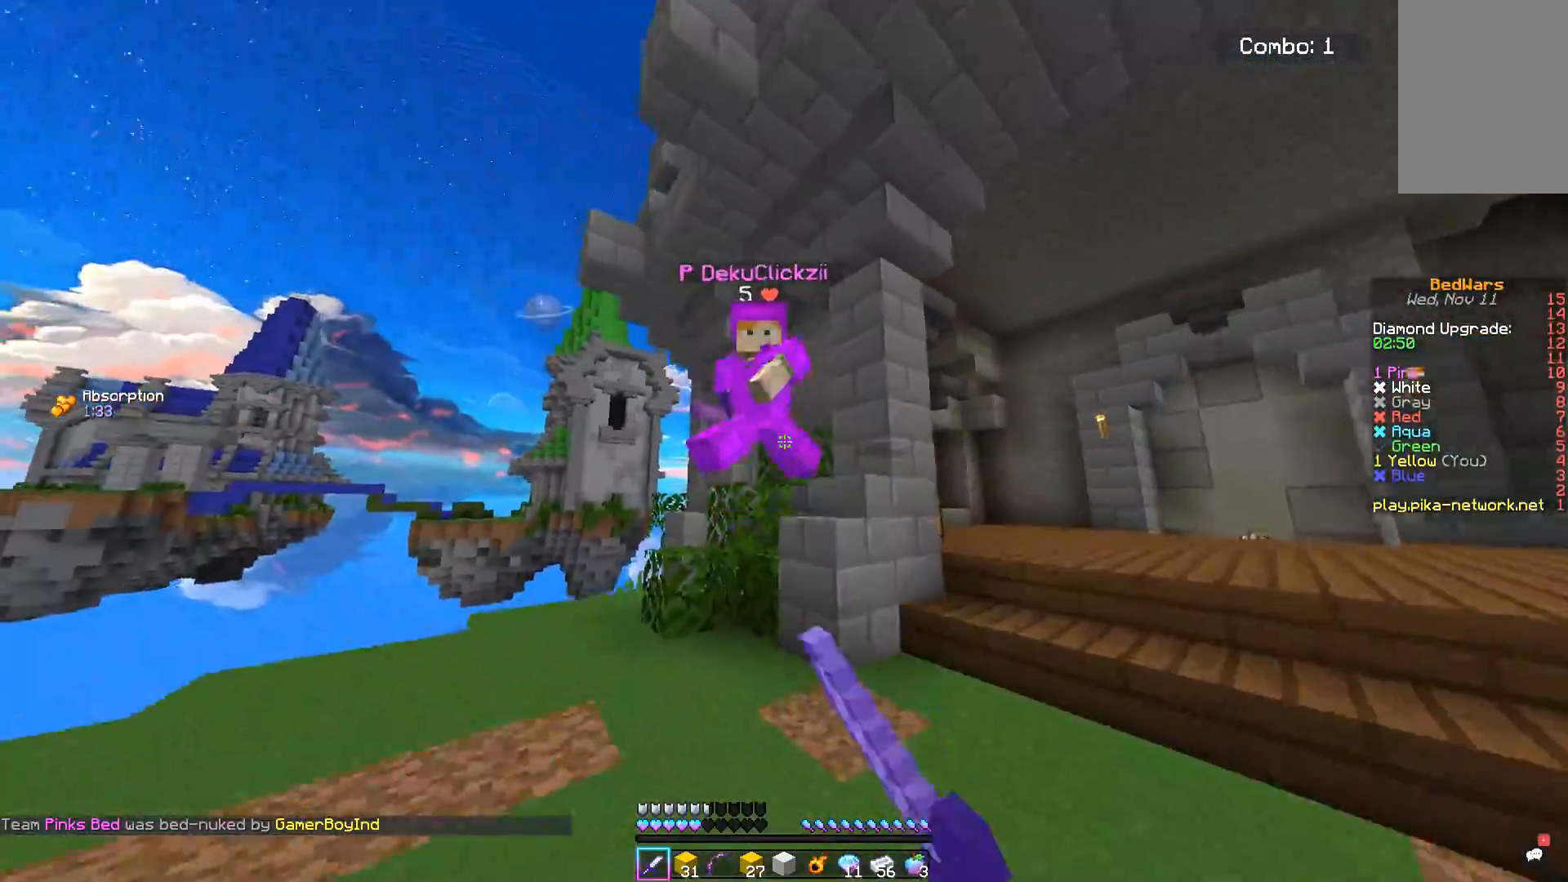
{"keys": ["d", "w"], "mouse": ["left"], "events": [[33, "mouse_left", "up"], [100, "d", "down"], [100, "mouse_left", "down"], [267, "mouse_left", "up"], [317, "mouse_left", "down"]]}
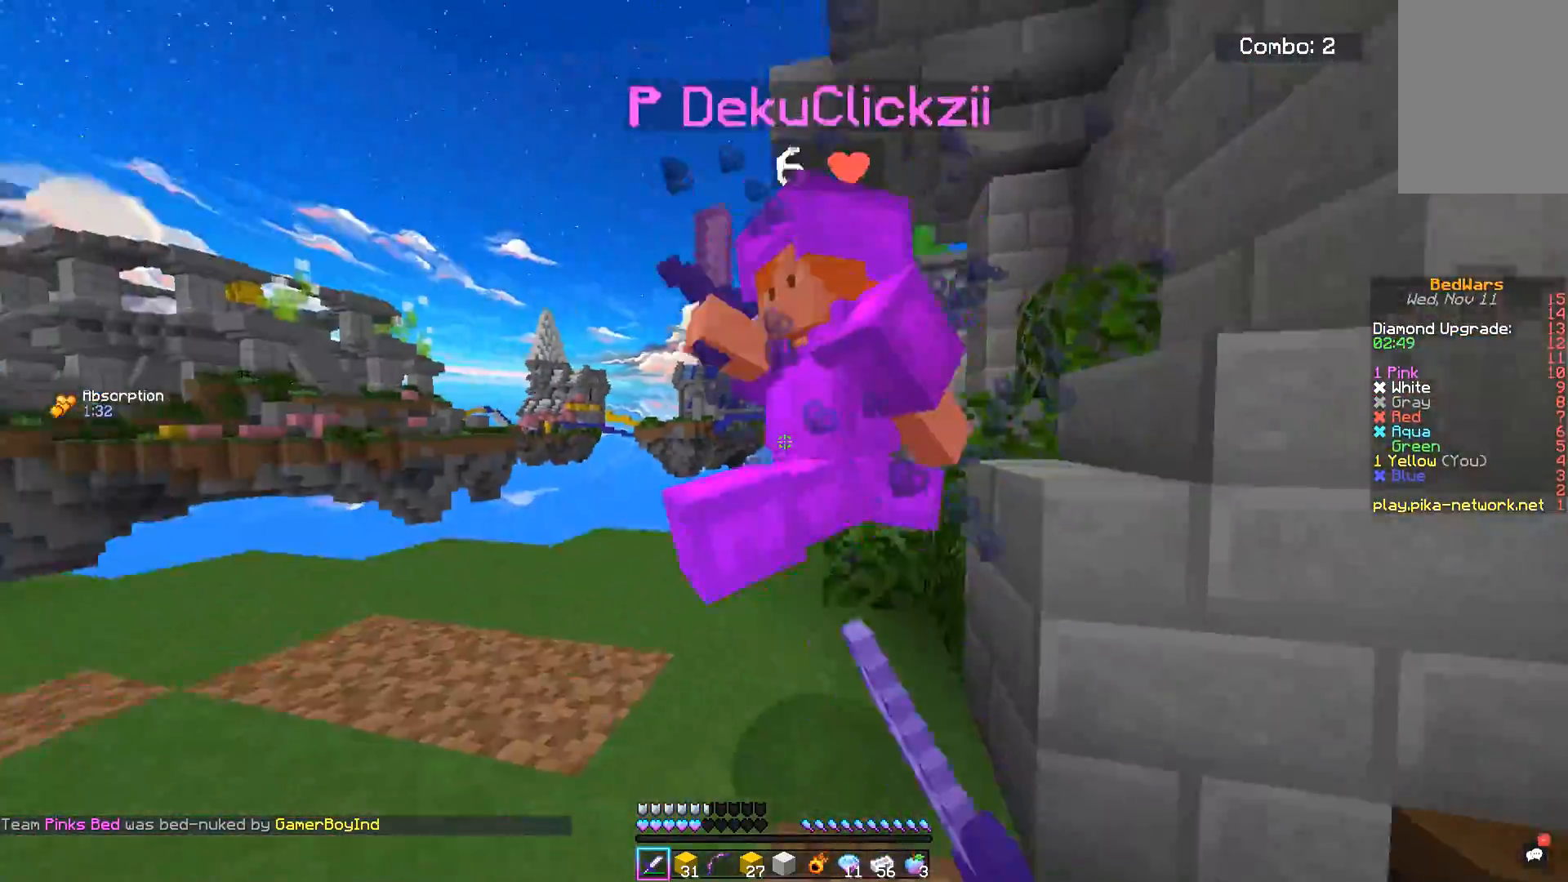
{"keys": ["d", "w"], "mouse": ["left"], "events": []}
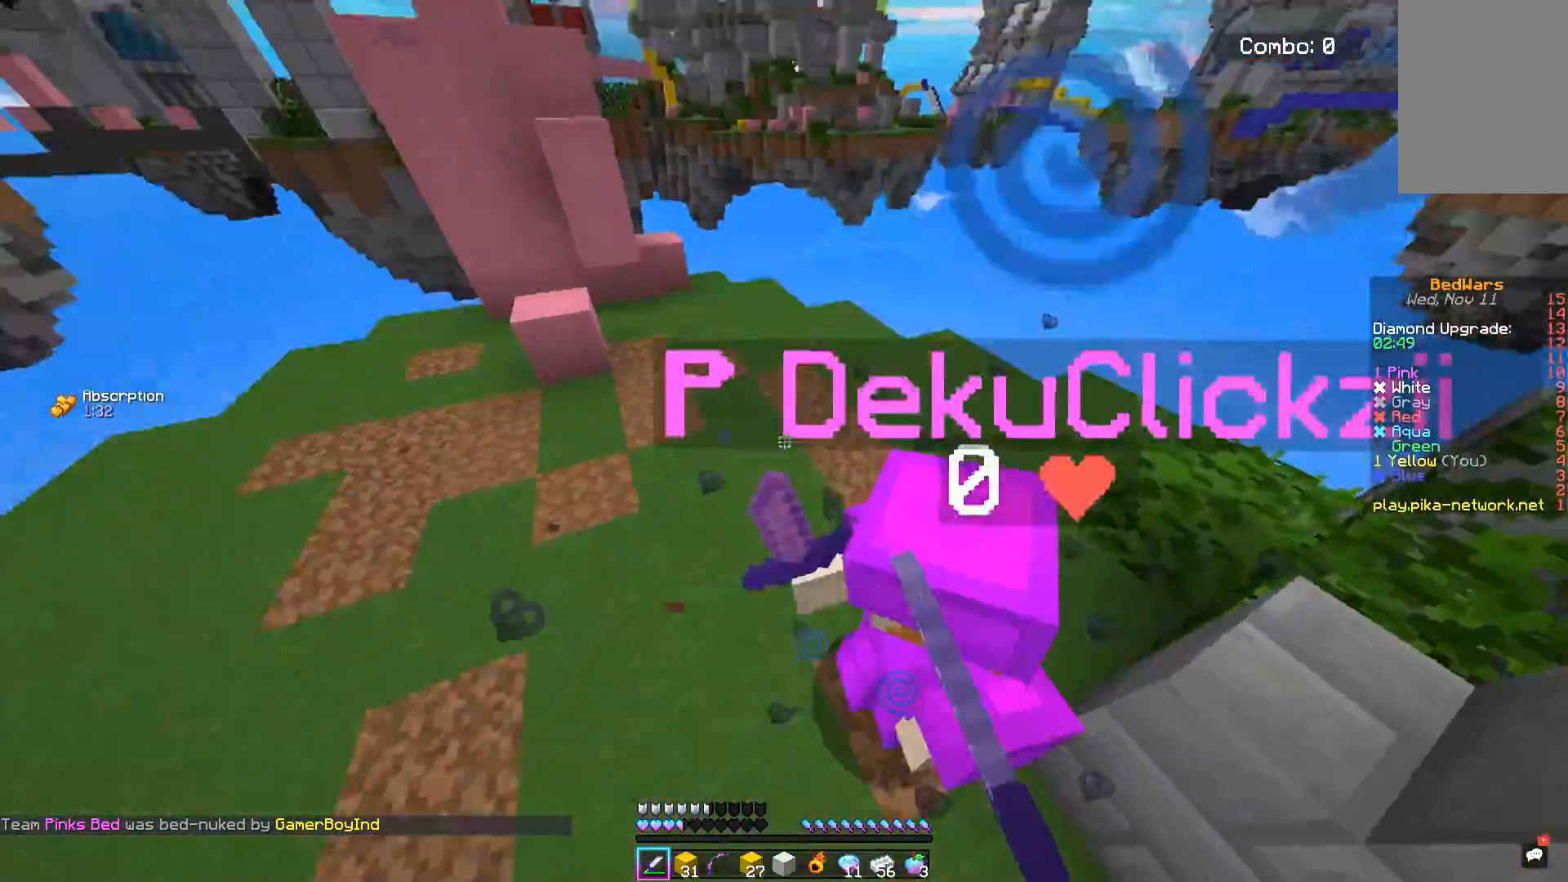
{"keys": ["w"], "mouse": [], "events": [[150, "w", "up"], [250, "w", "down"], [383, "mouse_left", "up"], [500, "d", "up"]]}
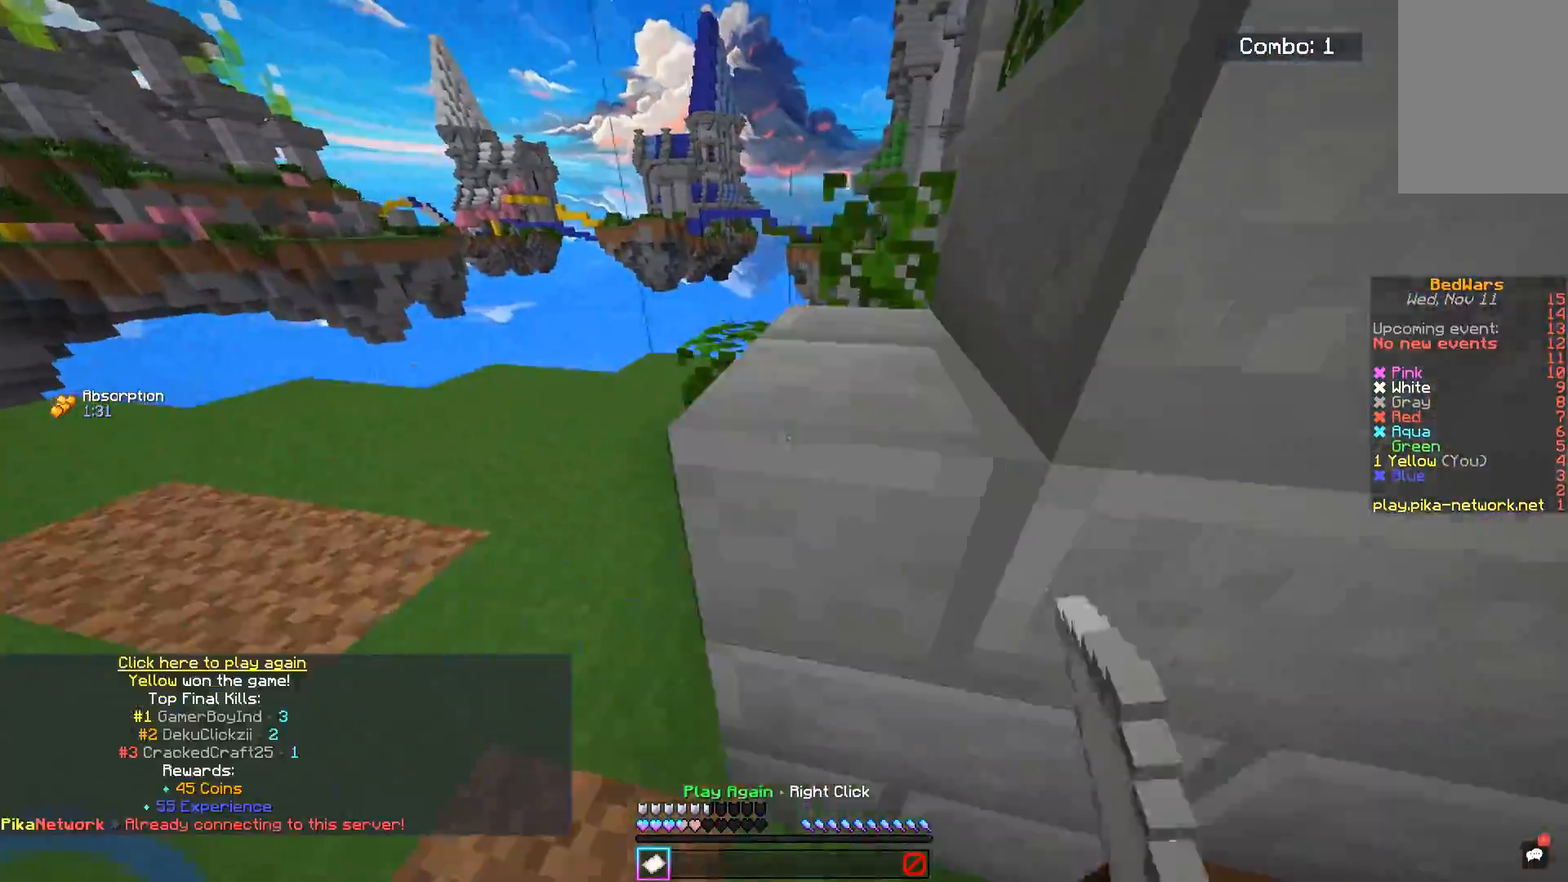
{"keys": [], "mouse": []}
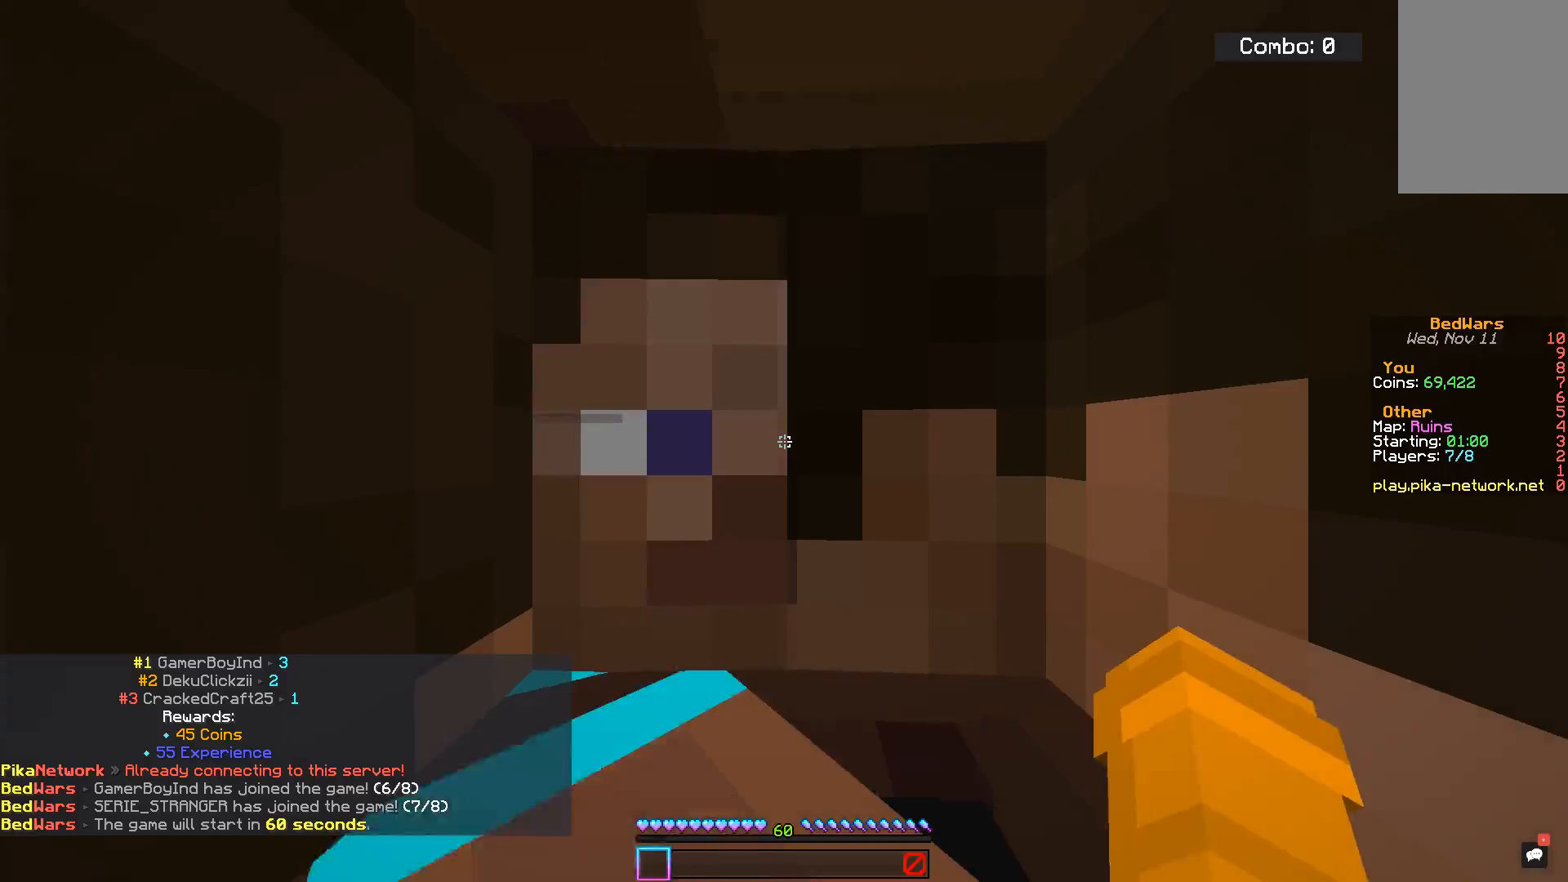
{"keys": ["w"], "mouse": [], "events": [[484, "w", "down"]]}
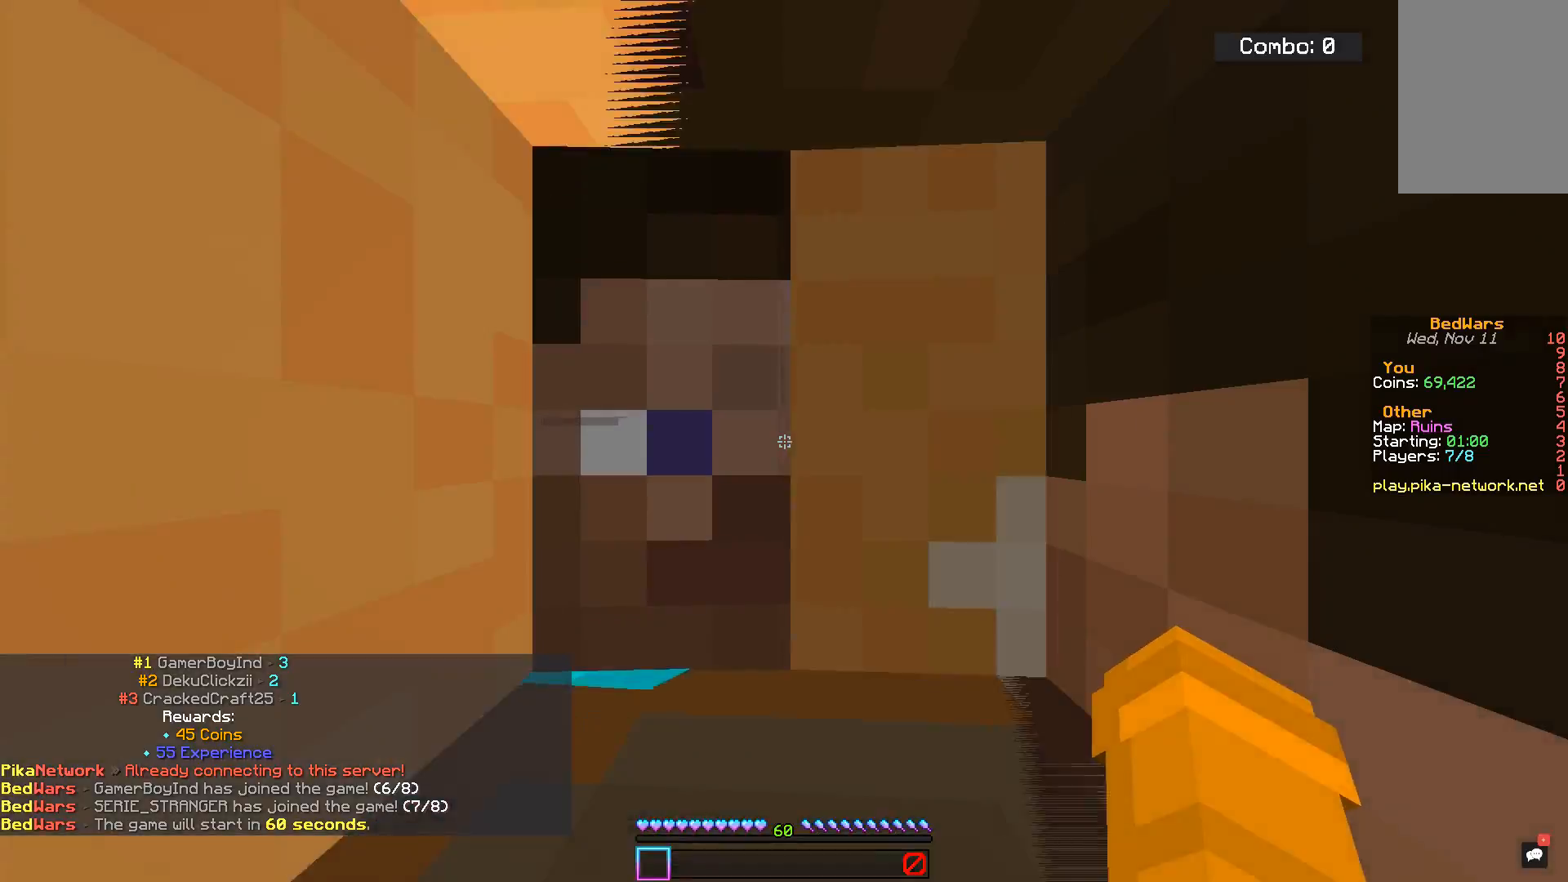
{"keys": ["space"], "mouse": ["right"], "events": [[183, "mouse_right", "down"], [183, "s", "down"], [183, "space", "down"], [183, "w", "up"], [316, "s", "up"]]}
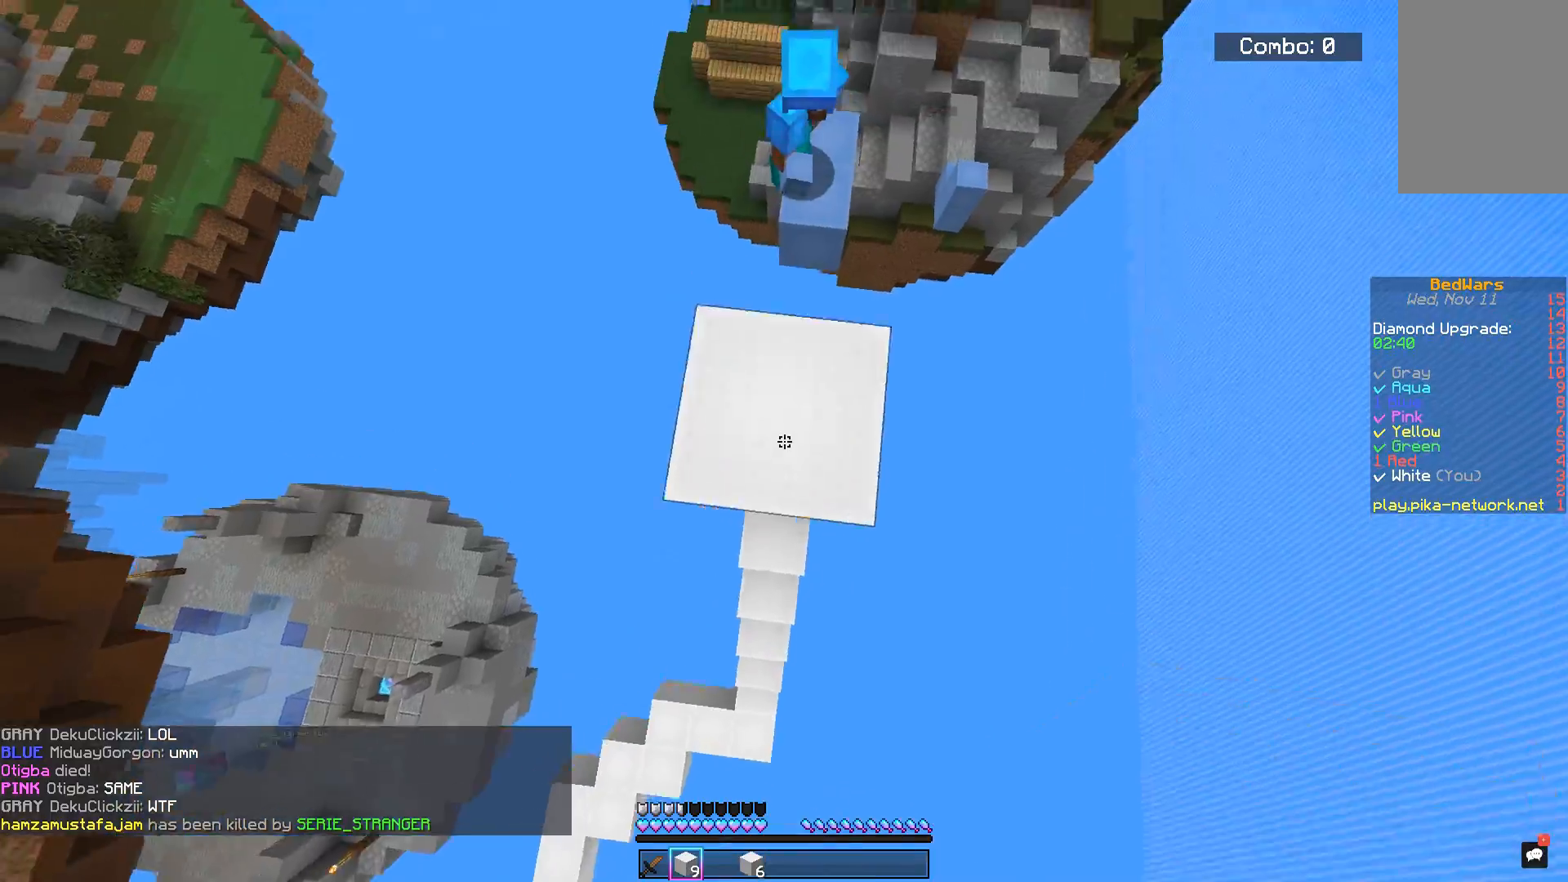
{"keys": ["space"], "mouse": ["right"], "events": [[334, "s", "down"], [484, "s", "up"]]}
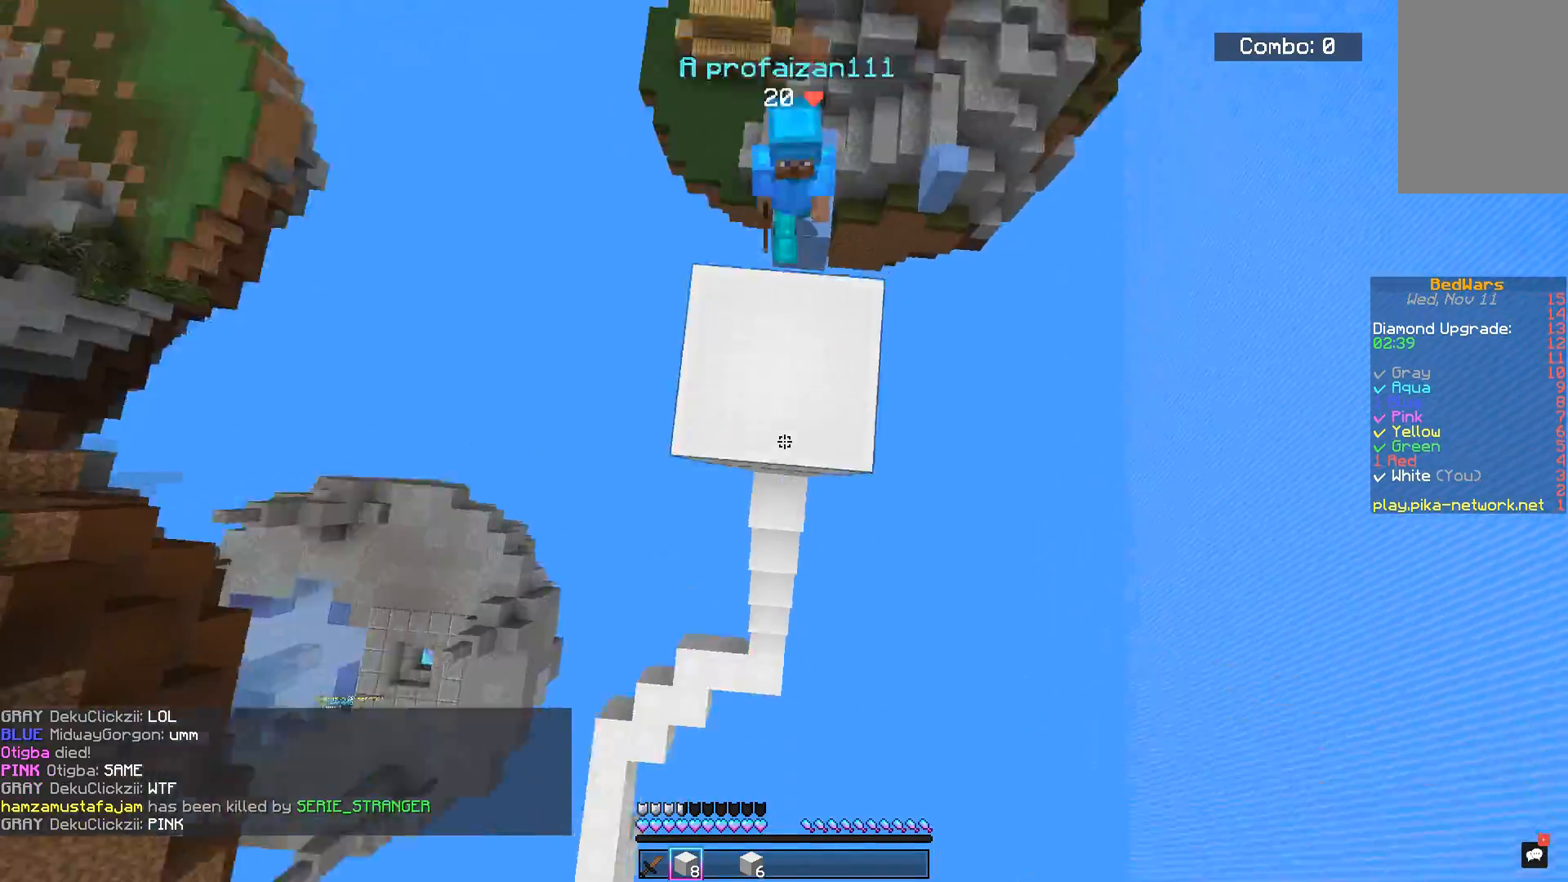
{"keys": ["space", "w"], "mouse": [], "events": [[283, "w", "down"], [500, "mouse_right", "up"]]}
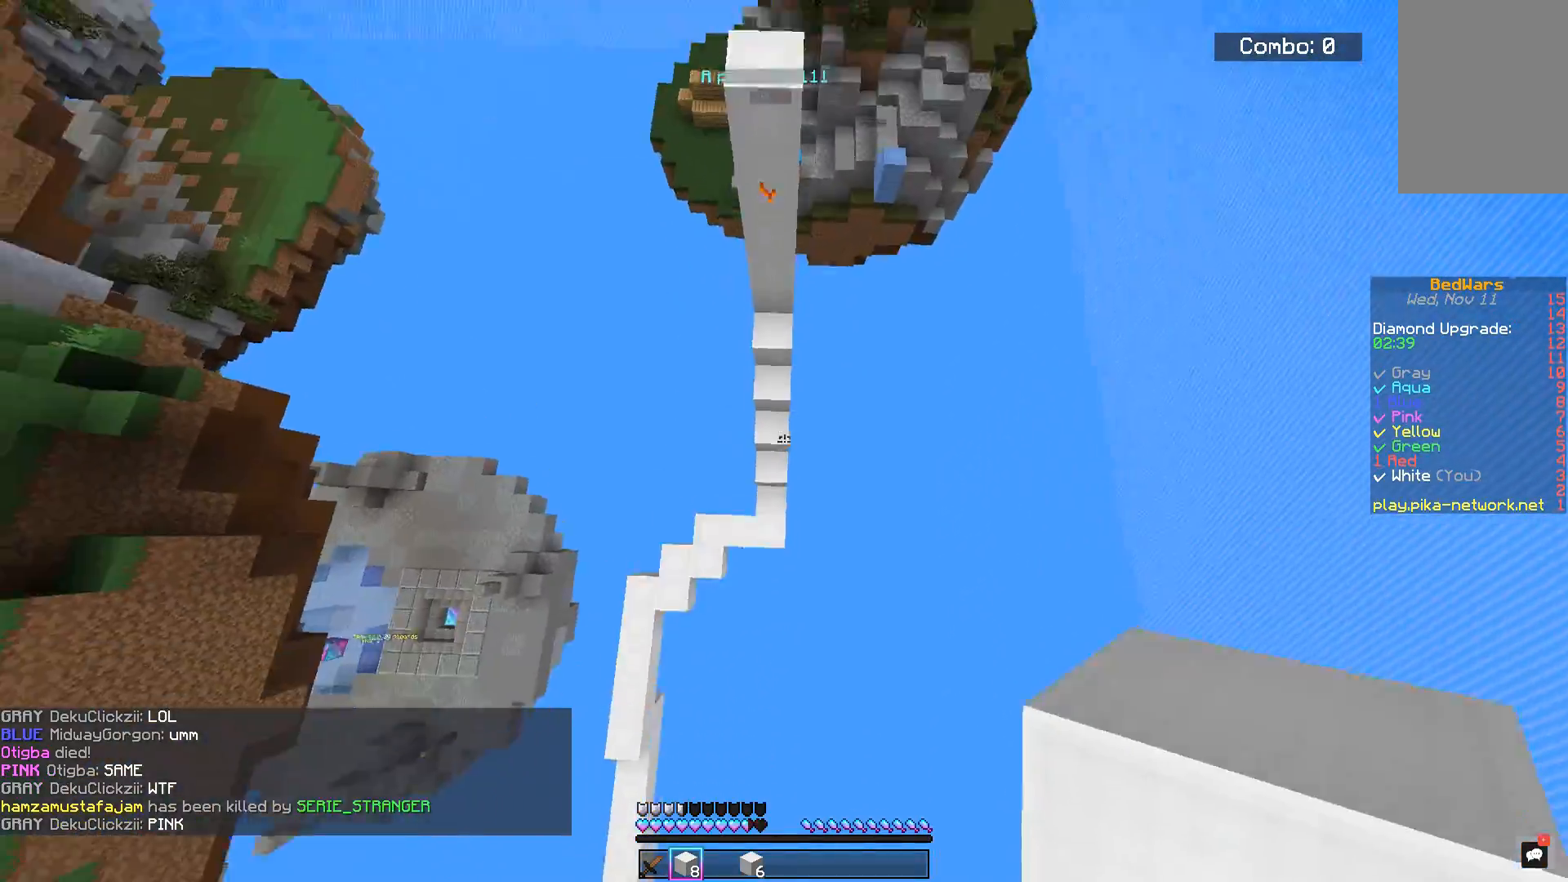
{"keys": ["space", "w"], "mouse": ["right"], "events": [[33, "mouse_right", "down"], [234, "mouse_right", "up"], [284, "mouse_right", "down"]]}
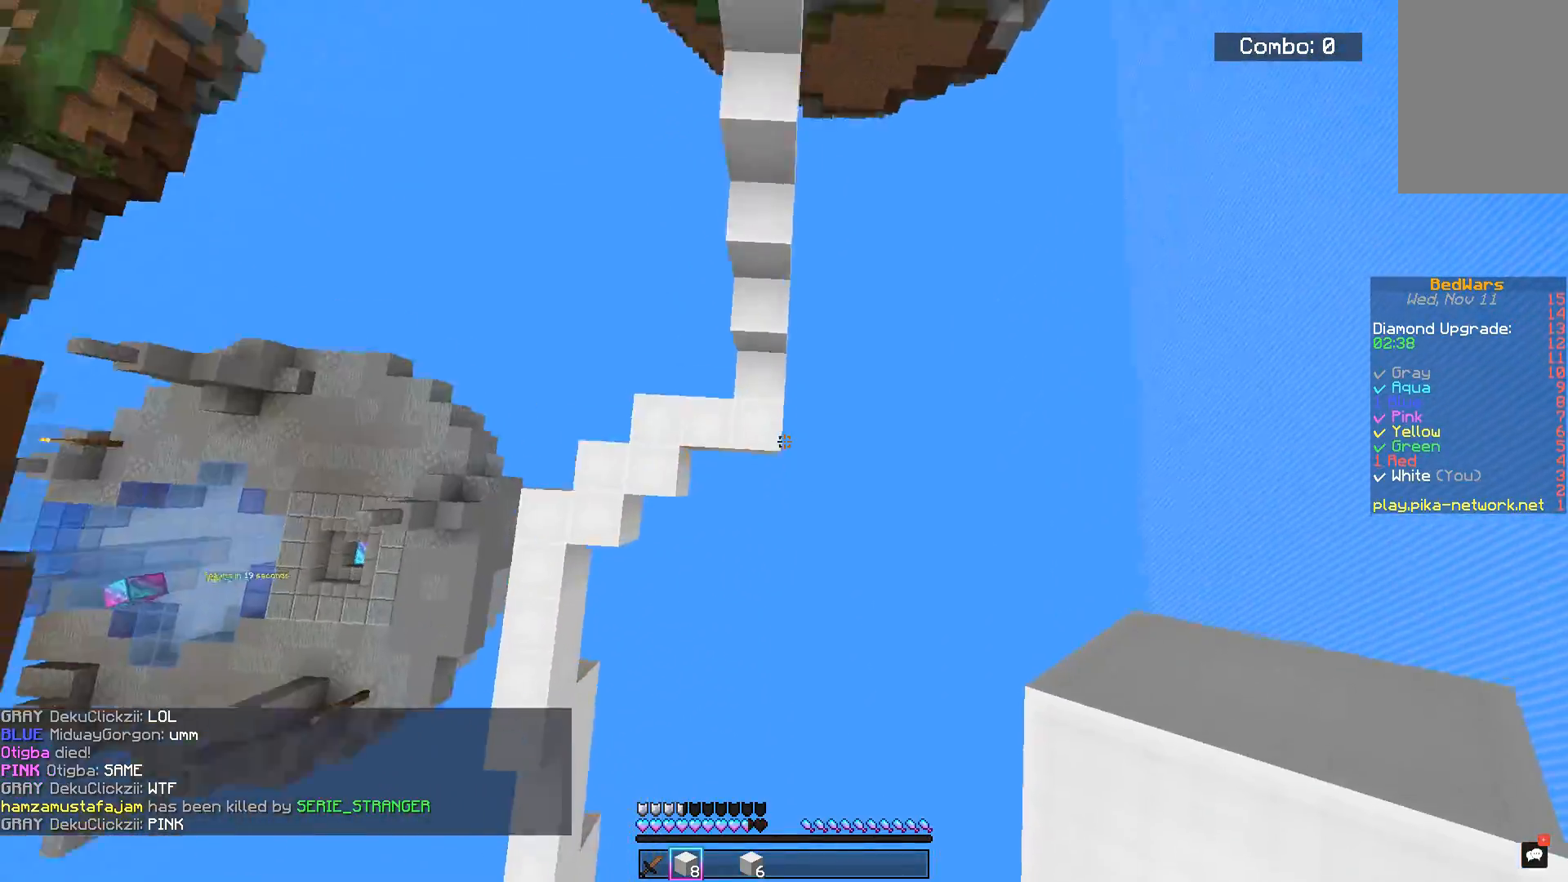
{"keys": ["space", "w"], "mouse": [], "events": [[217, "mouse_right", "up"], [251, "mouse_right", "down"], [484, "mouse_right", "up"]]}
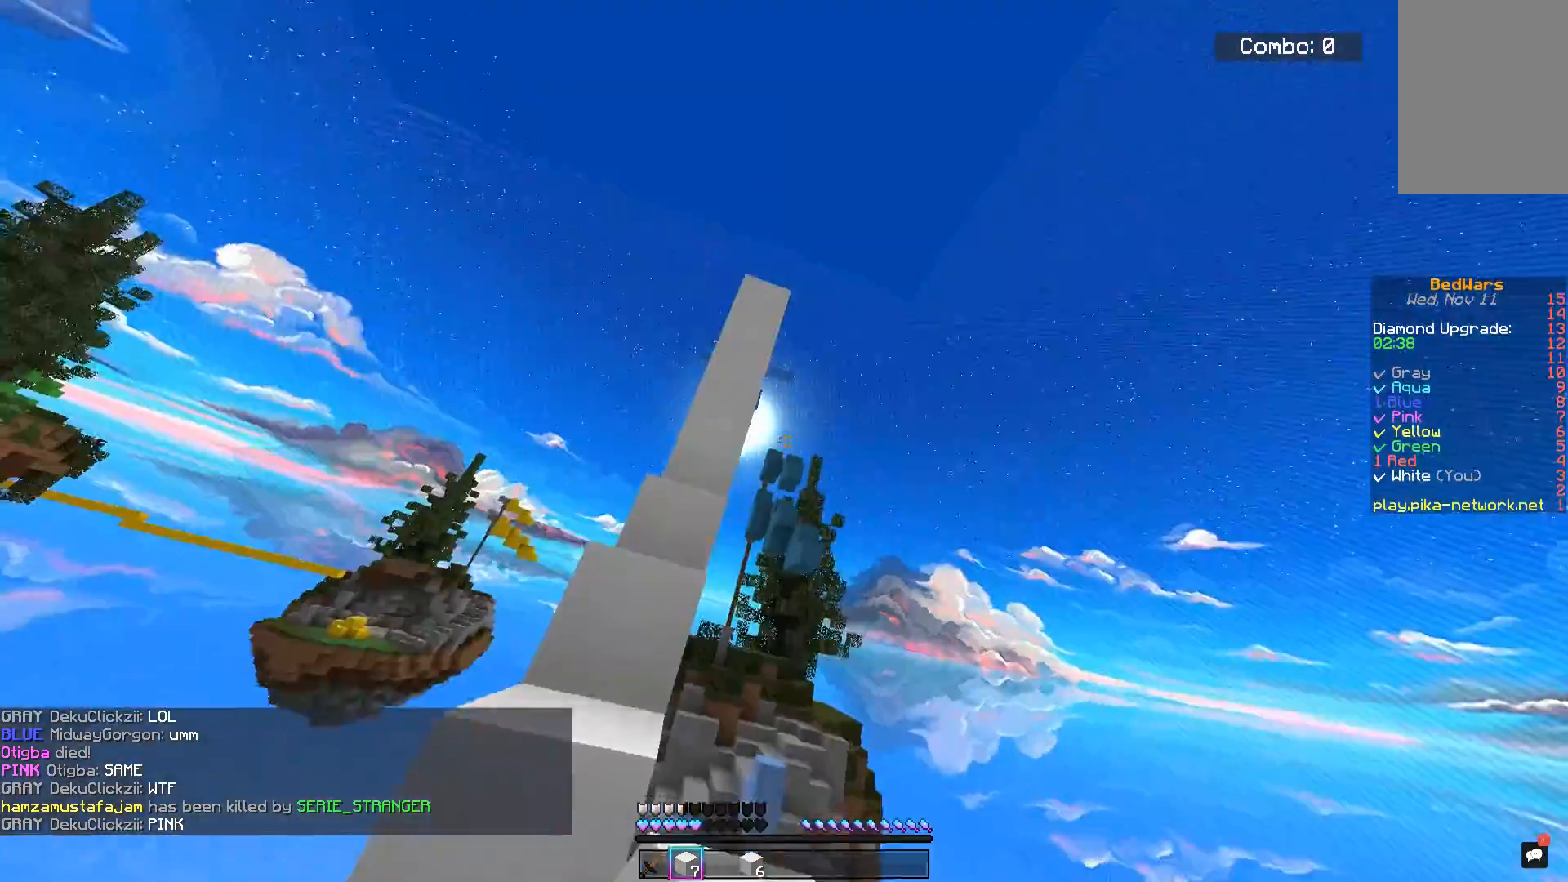
{"keys": ["a", "w"], "mouse": [], "events": [[250, "a", "down"], [350, "space", "up"]]}